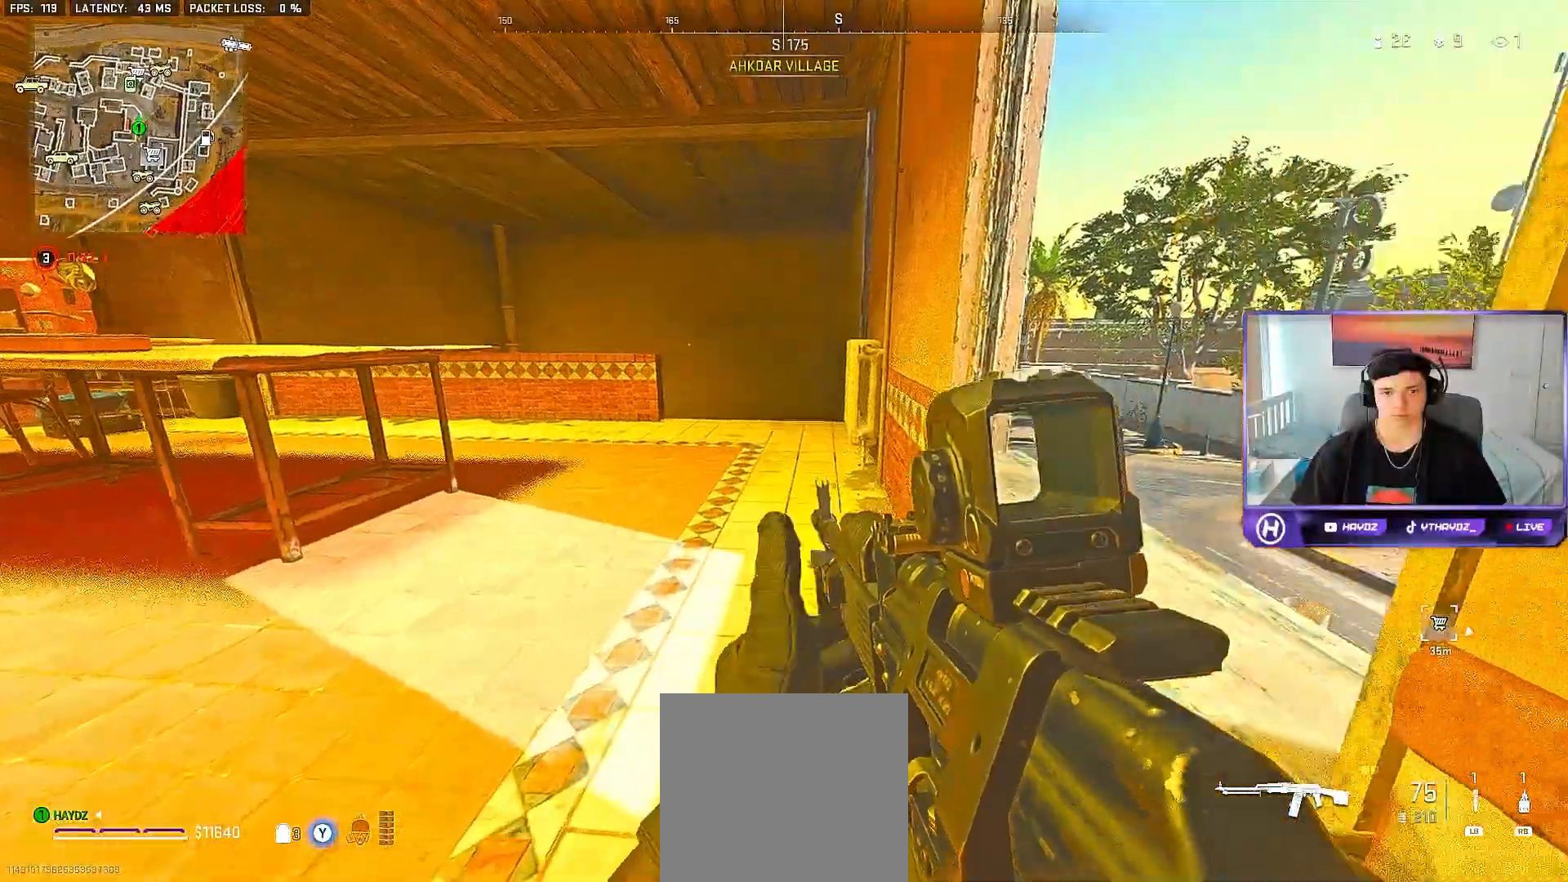
Gameplay with a controller (Xbox layout); each line is a JSON object with the inputs held at the frame after it. "events" lists button and stick changes between this image and that frame as [ms after this image, input, new state], when the widget could be followed in between.
{"buttons": [], "left_stick": "up-right", "right_stick": "down-left", "events": [[250, "right_stick", "down-left"], [317, "left_stick", "up-right"]]}
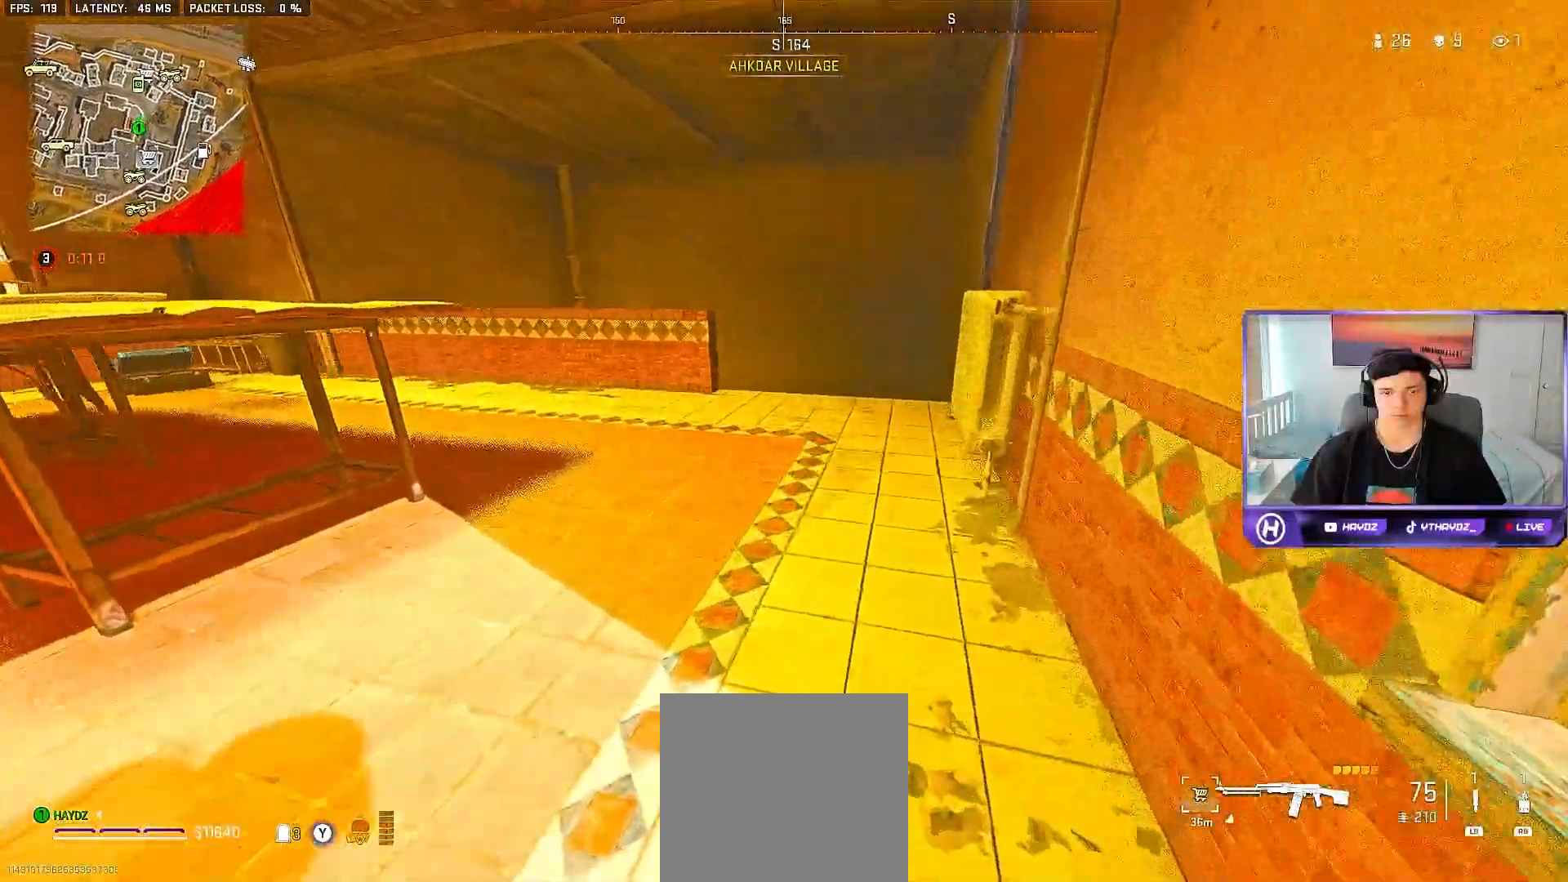
{"buttons": [], "left_stick": "up-right", "right_stick": "center", "events": [[200, "right_stick", "left"], [467, "right_stick", "center"]]}
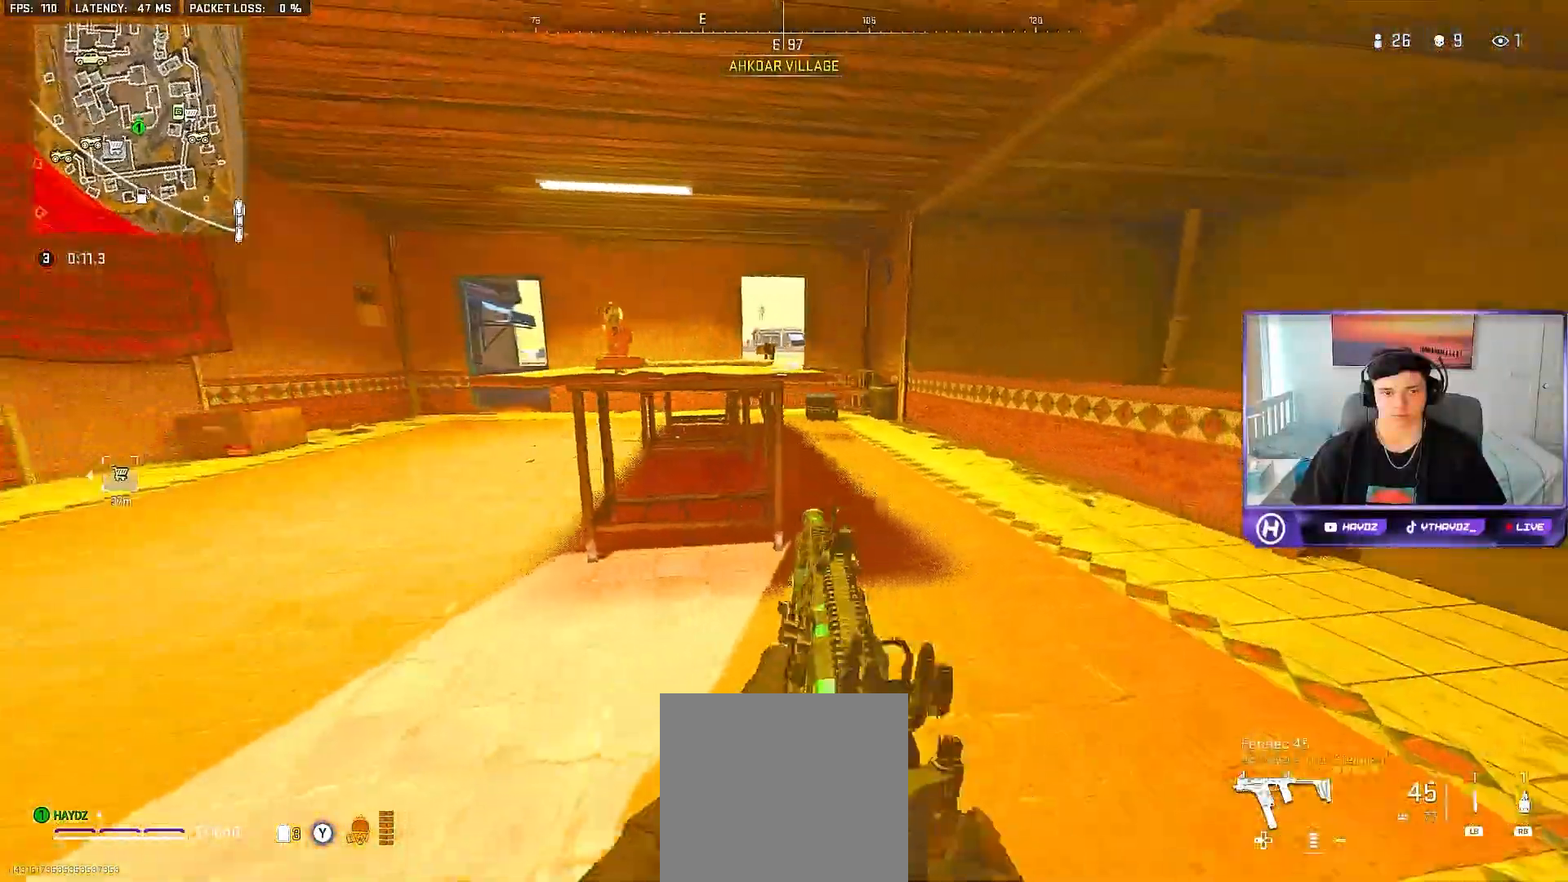
{"buttons": [], "left_stick": "right", "right_stick": "down-right", "events": [[183, "left_stick", "right"], [433, "right_stick", "down-right"]]}
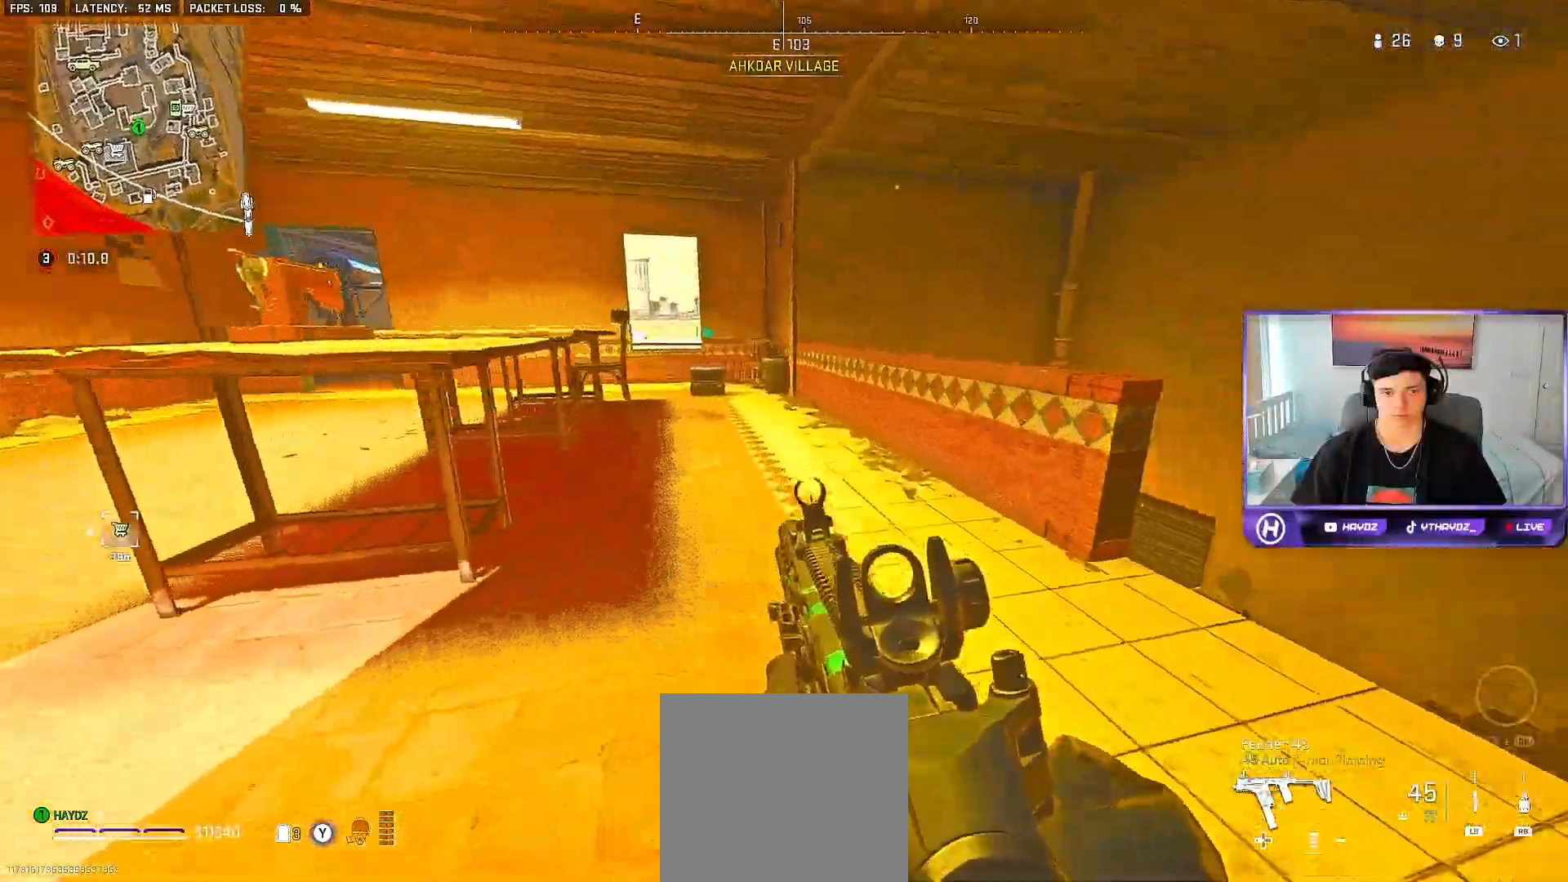
{"buttons": [], "left_stick": "up-right", "right_stick": "center", "events": [[167, "right_stick", "center"], [267, "left_stick", "up-right"]]}
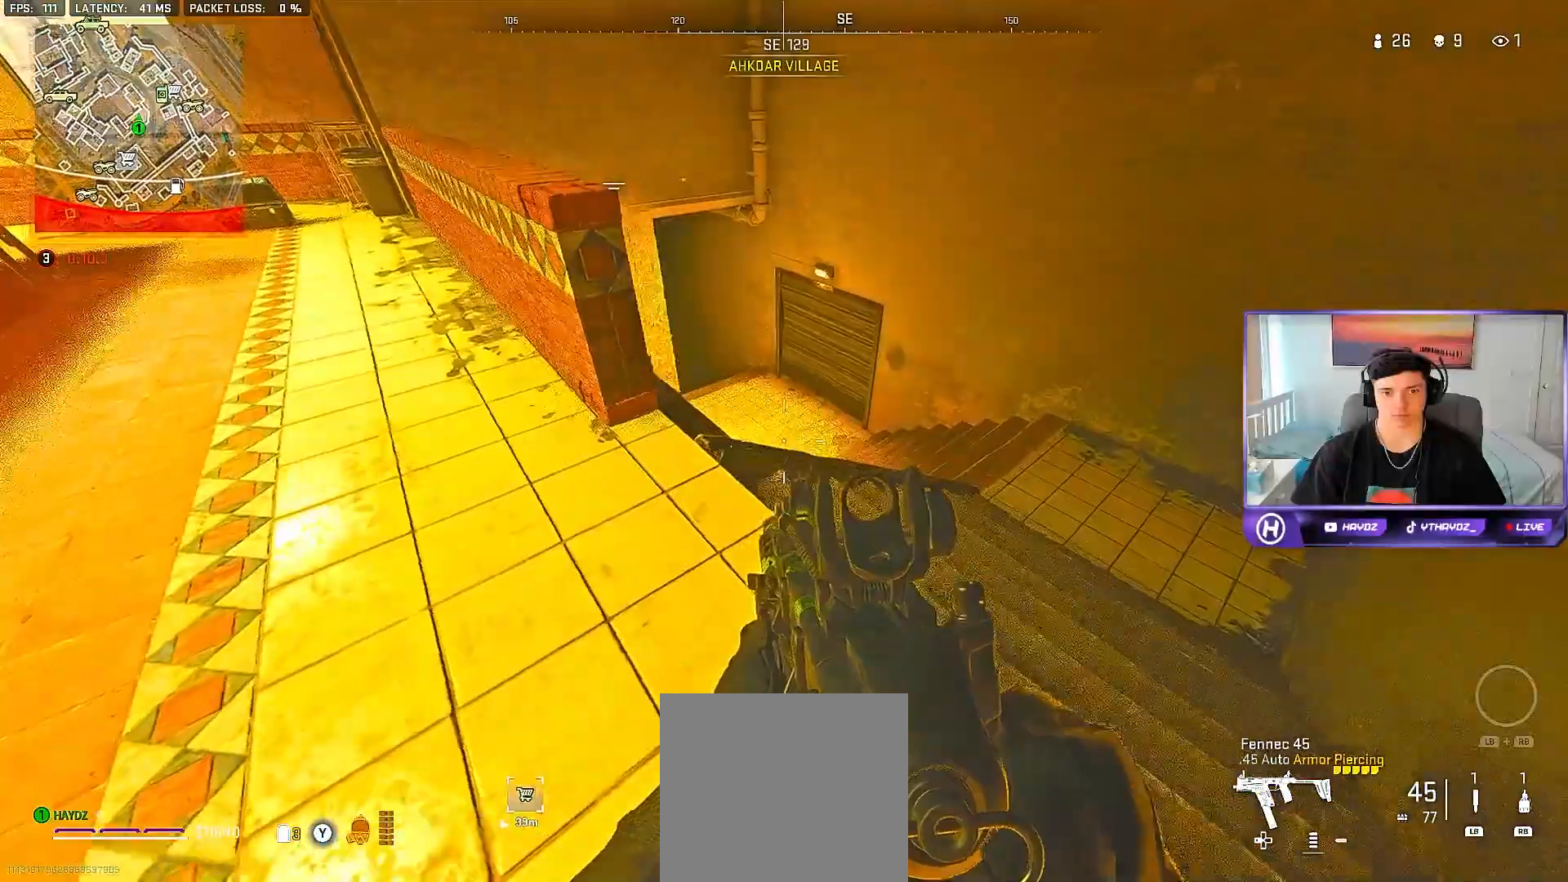
{"buttons": [], "left_stick": "right", "right_stick": "up-left", "events": [[17, "right_stick", "up-left"], [267, "left_stick", "center"], [433, "left_stick", "right"]]}
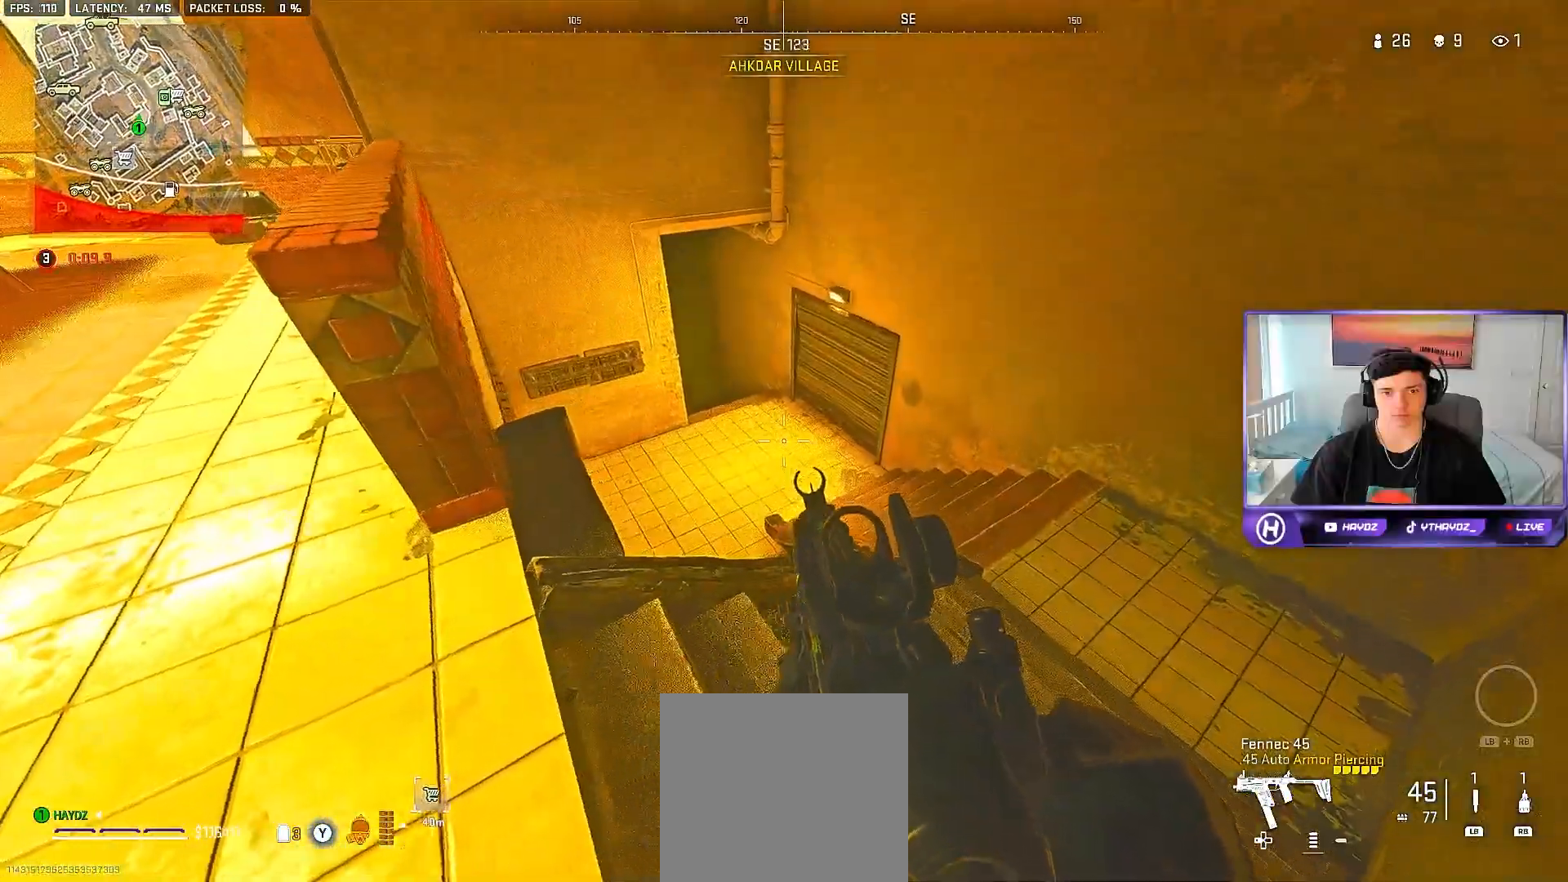
{"buttons": [], "left_stick": "right", "right_stick": "up-left", "events": []}
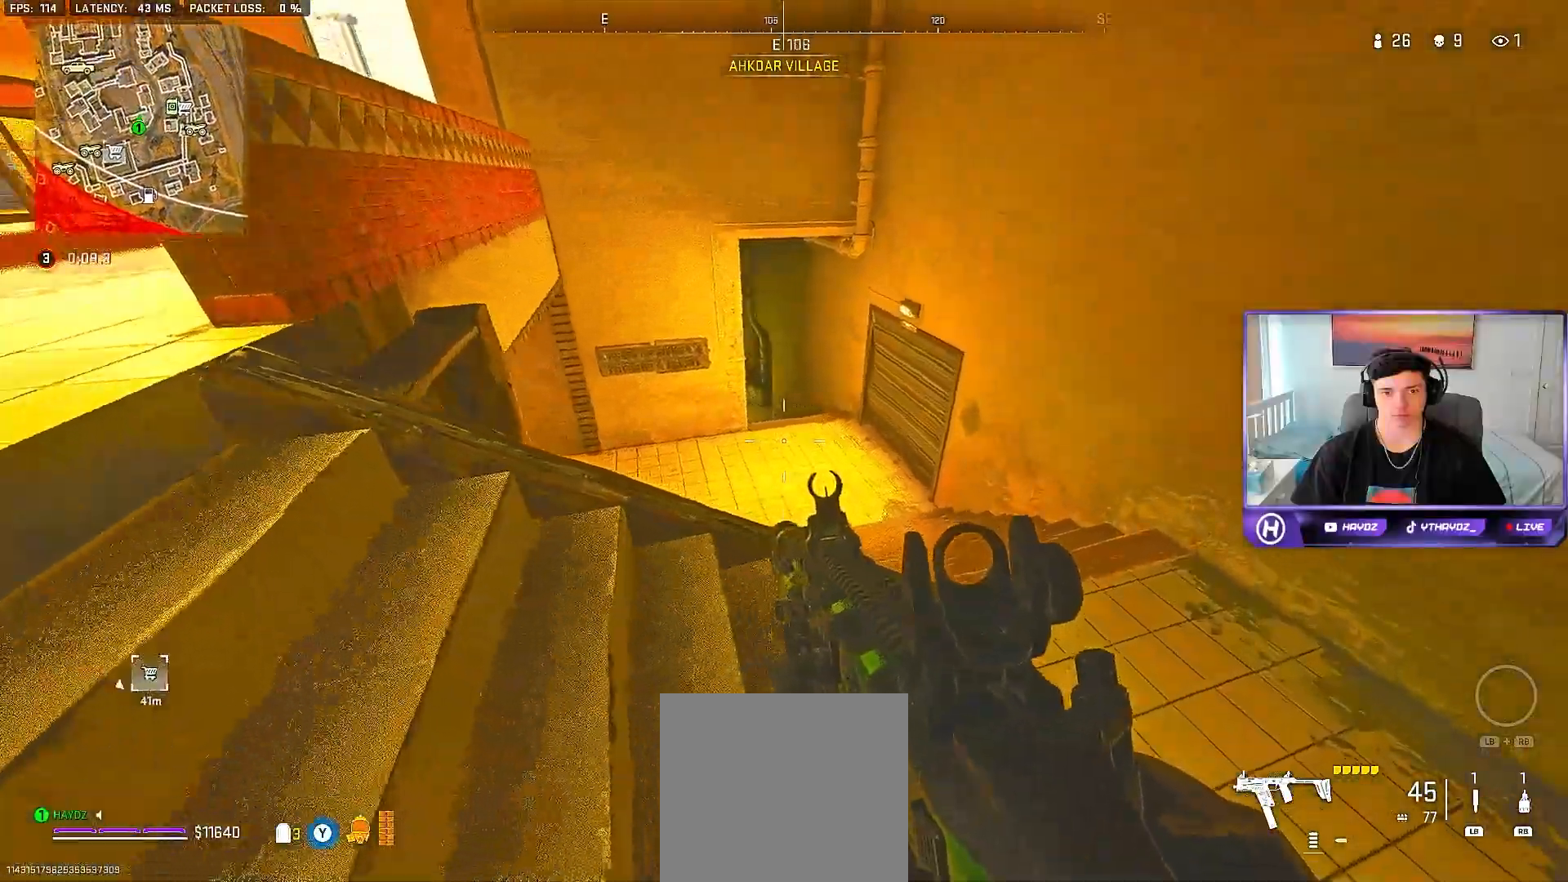
{"buttons": [], "left_stick": "right", "right_stick": "center", "events": [[400, "right_stick", "center"]]}
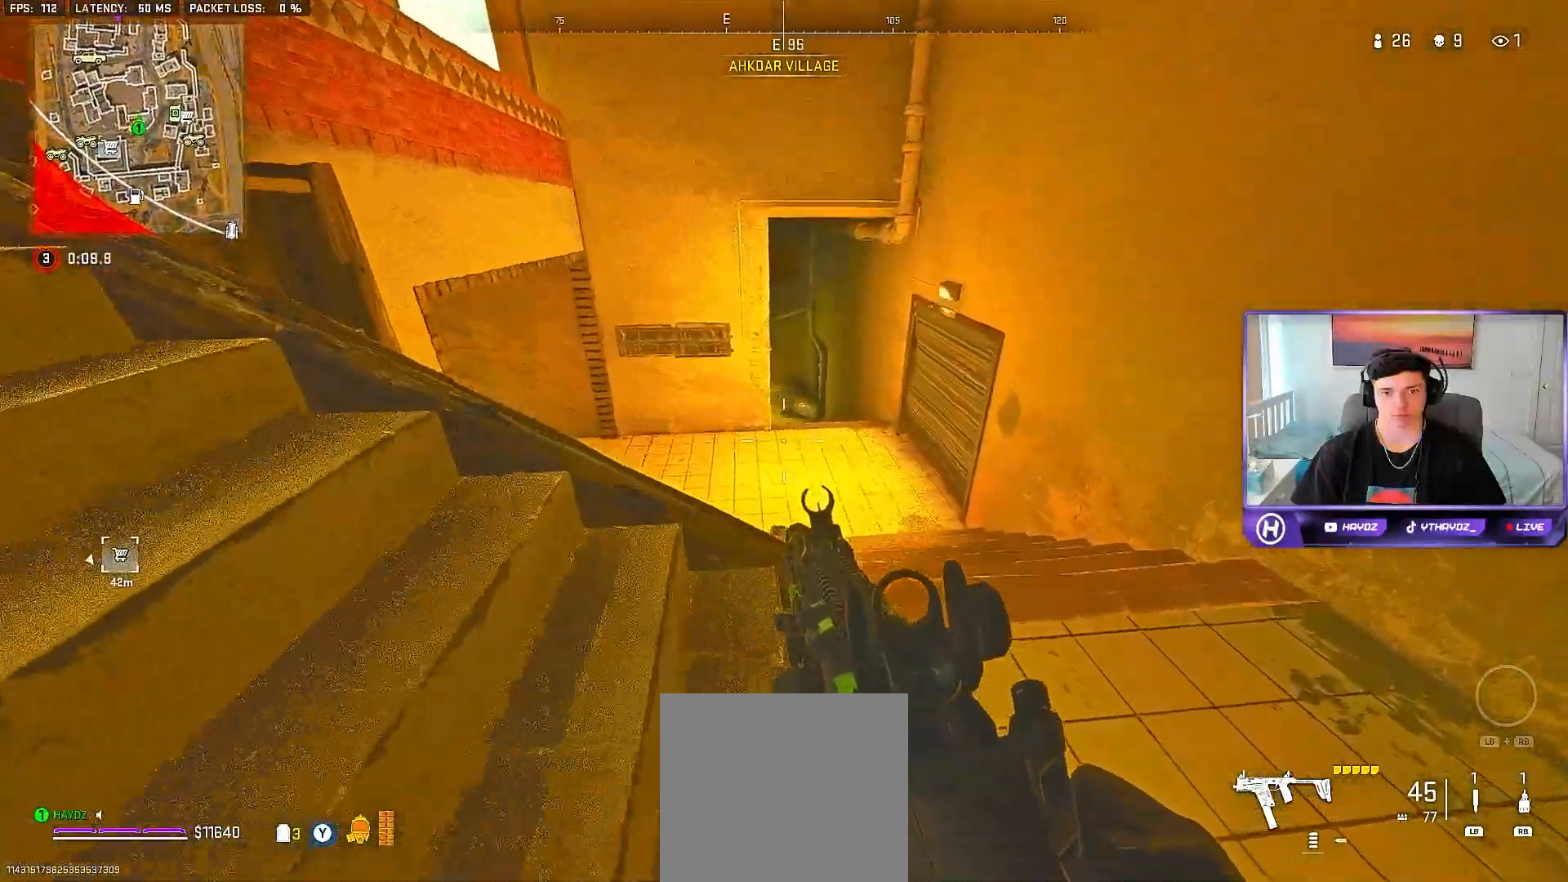
{"buttons": ["L2"], "left_stick": "right", "right_stick": "left", "events": [[83, "L2", "down"], [133, "R3", "down"], [317, "R3", "up"], [367, "right_stick", "left"]]}
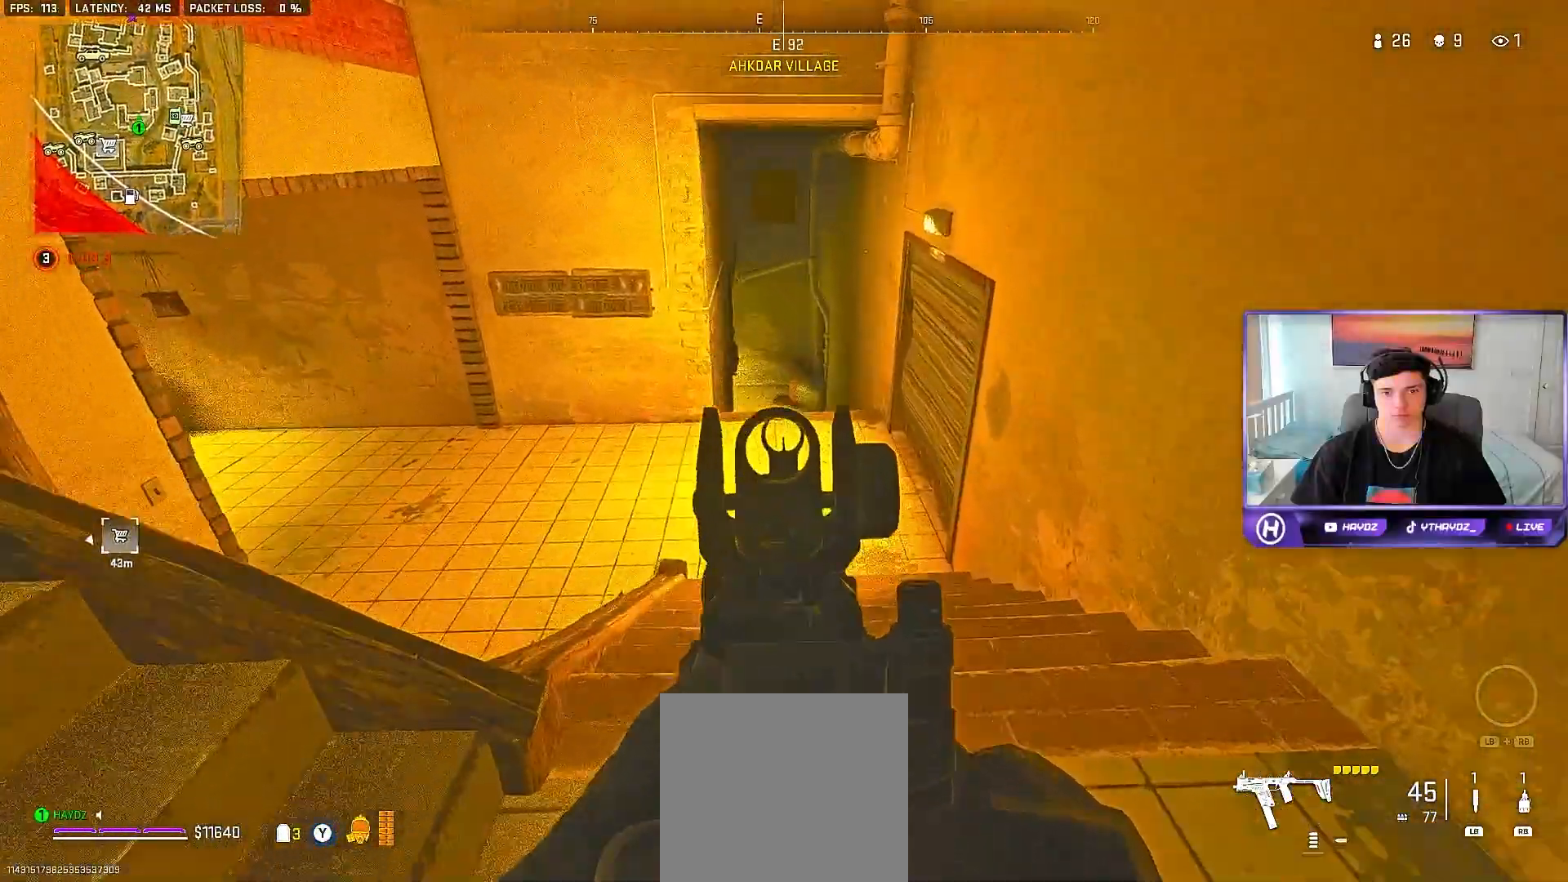
{"buttons": ["L2"], "left_stick": "down-left", "right_stick": "center", "events": [[150, "right_stick", "center"], [250, "left_stick", "center"], [400, "left_stick", "down-left"]]}
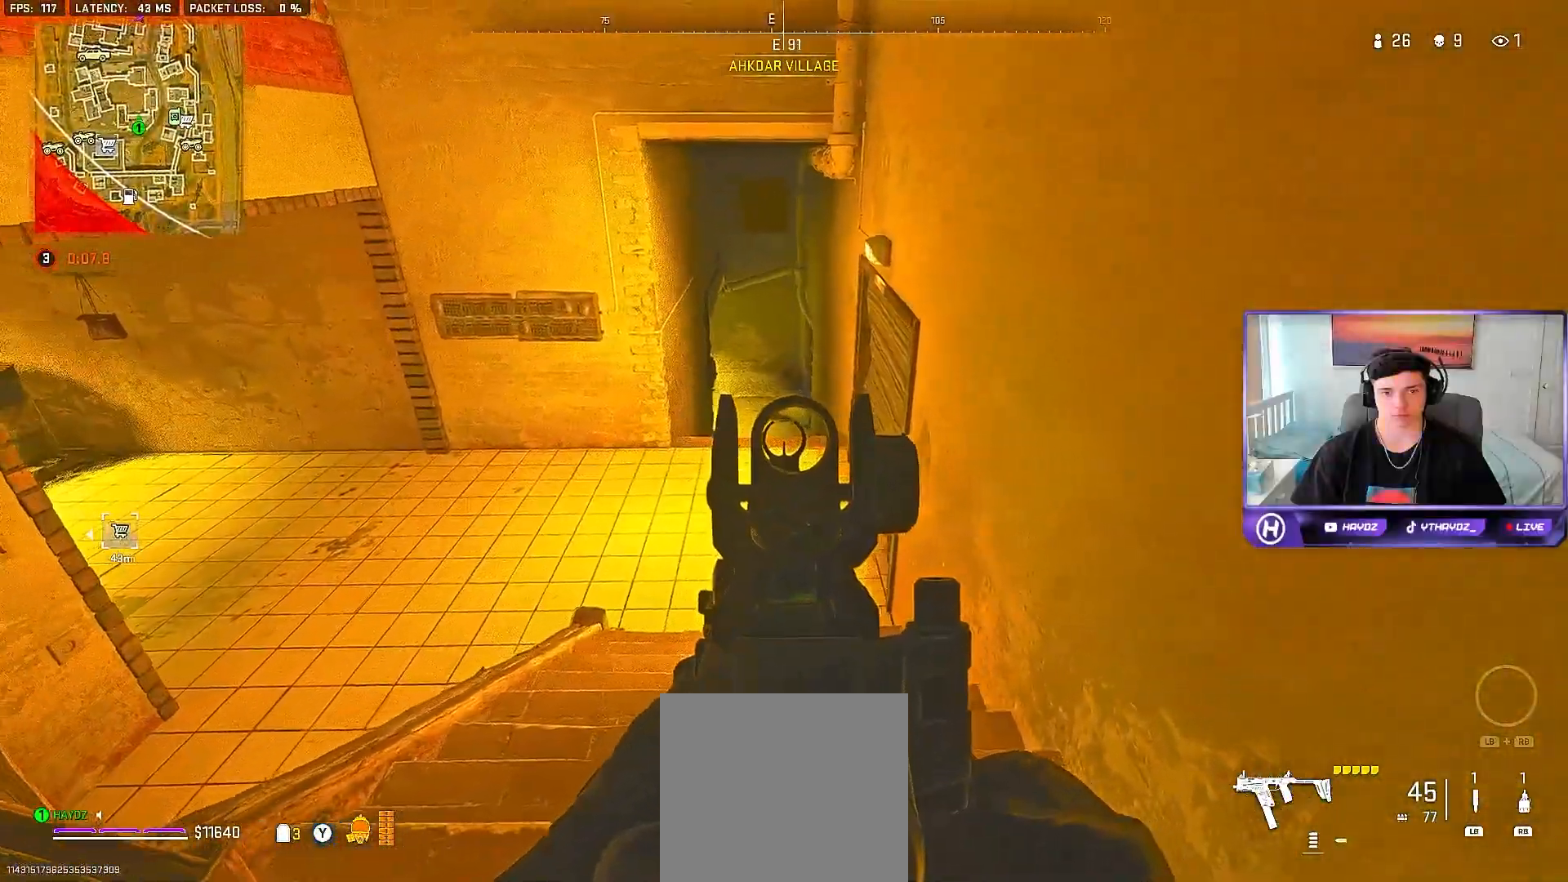
{"buttons": [], "left_stick": "left", "right_stick": "center", "events": [[383, "left_stick", "left"], [500, "L2", "up"]]}
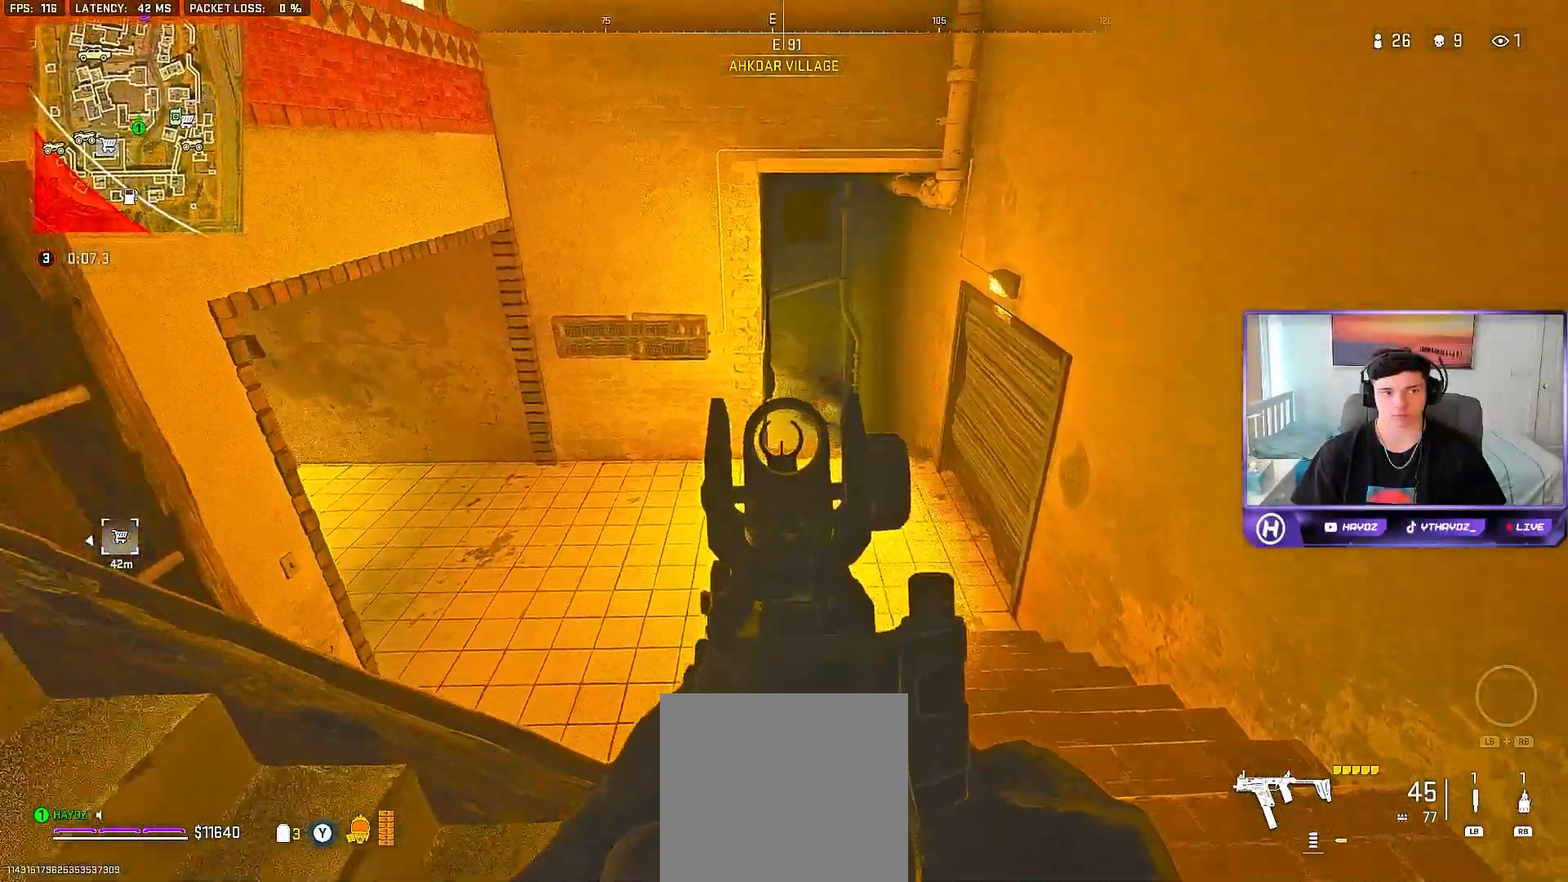
{"buttons": [], "left_stick": "left", "right_stick": "center", "events": []}
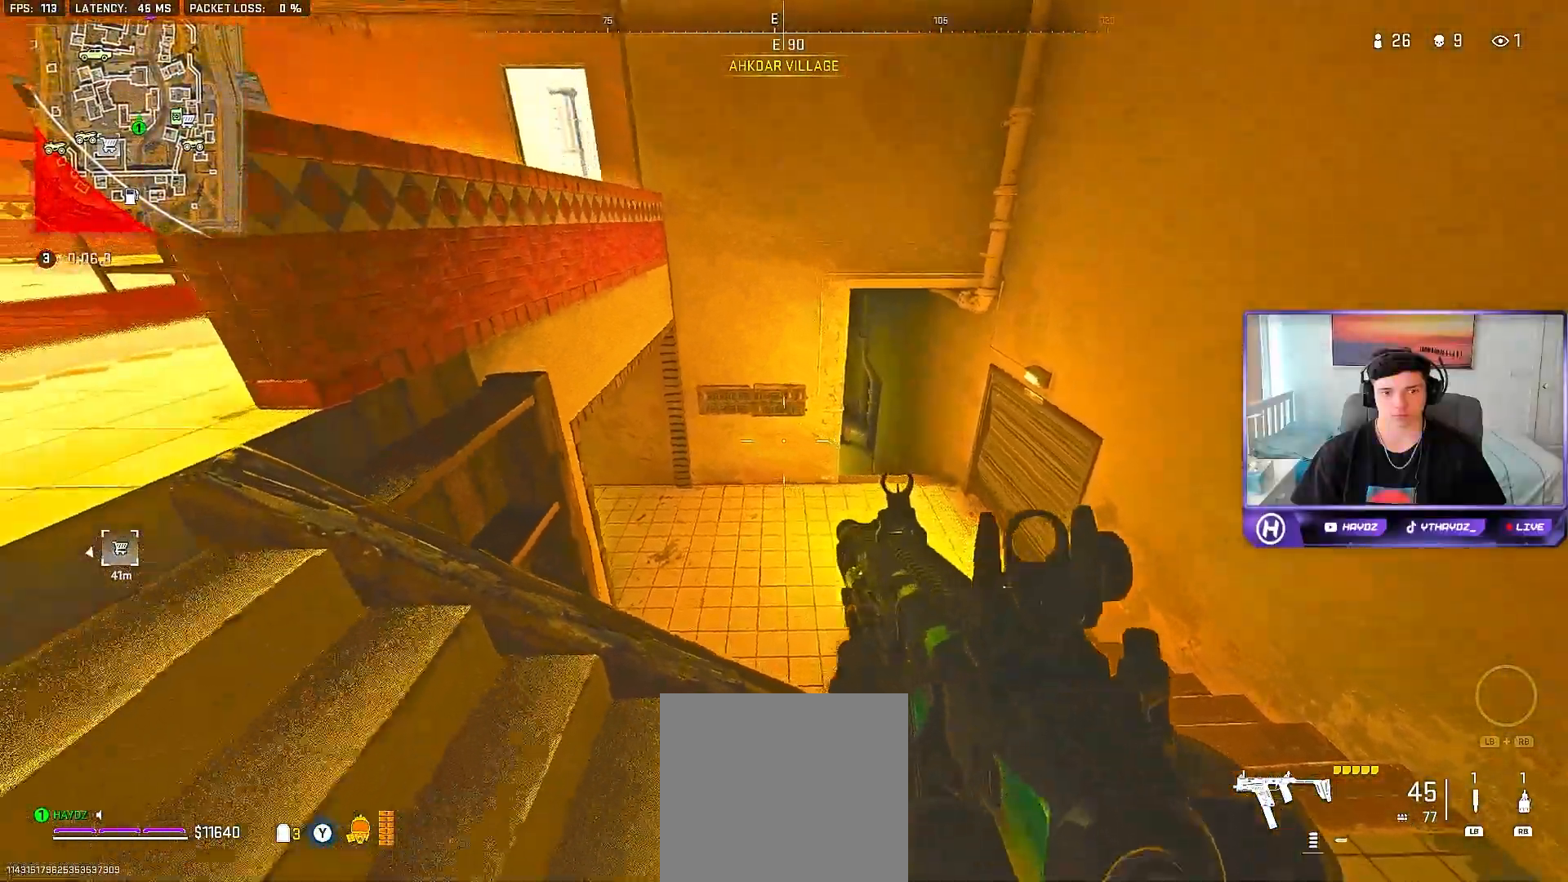
{"buttons": [], "left_stick": "left", "right_stick": "up-left", "events": [[417, "right_stick", "up-left"]]}
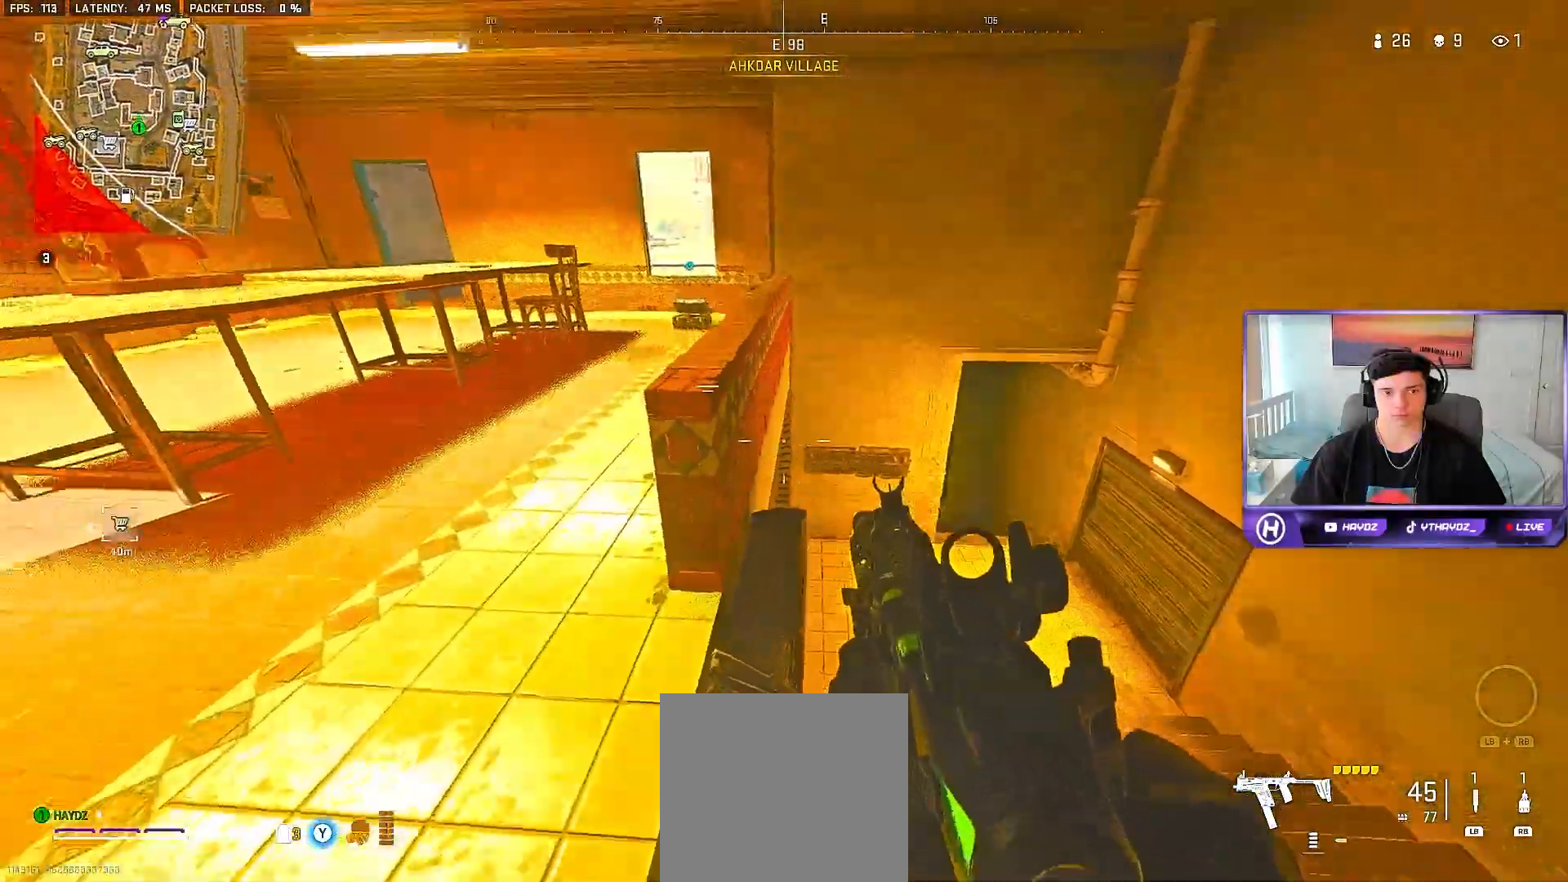
{"buttons": [], "left_stick": "left", "right_stick": "left", "events": [[167, "right_stick", "center"], [283, "Y", "down"], [333, "Y", "up"], [467, "right_stick", "left"]]}
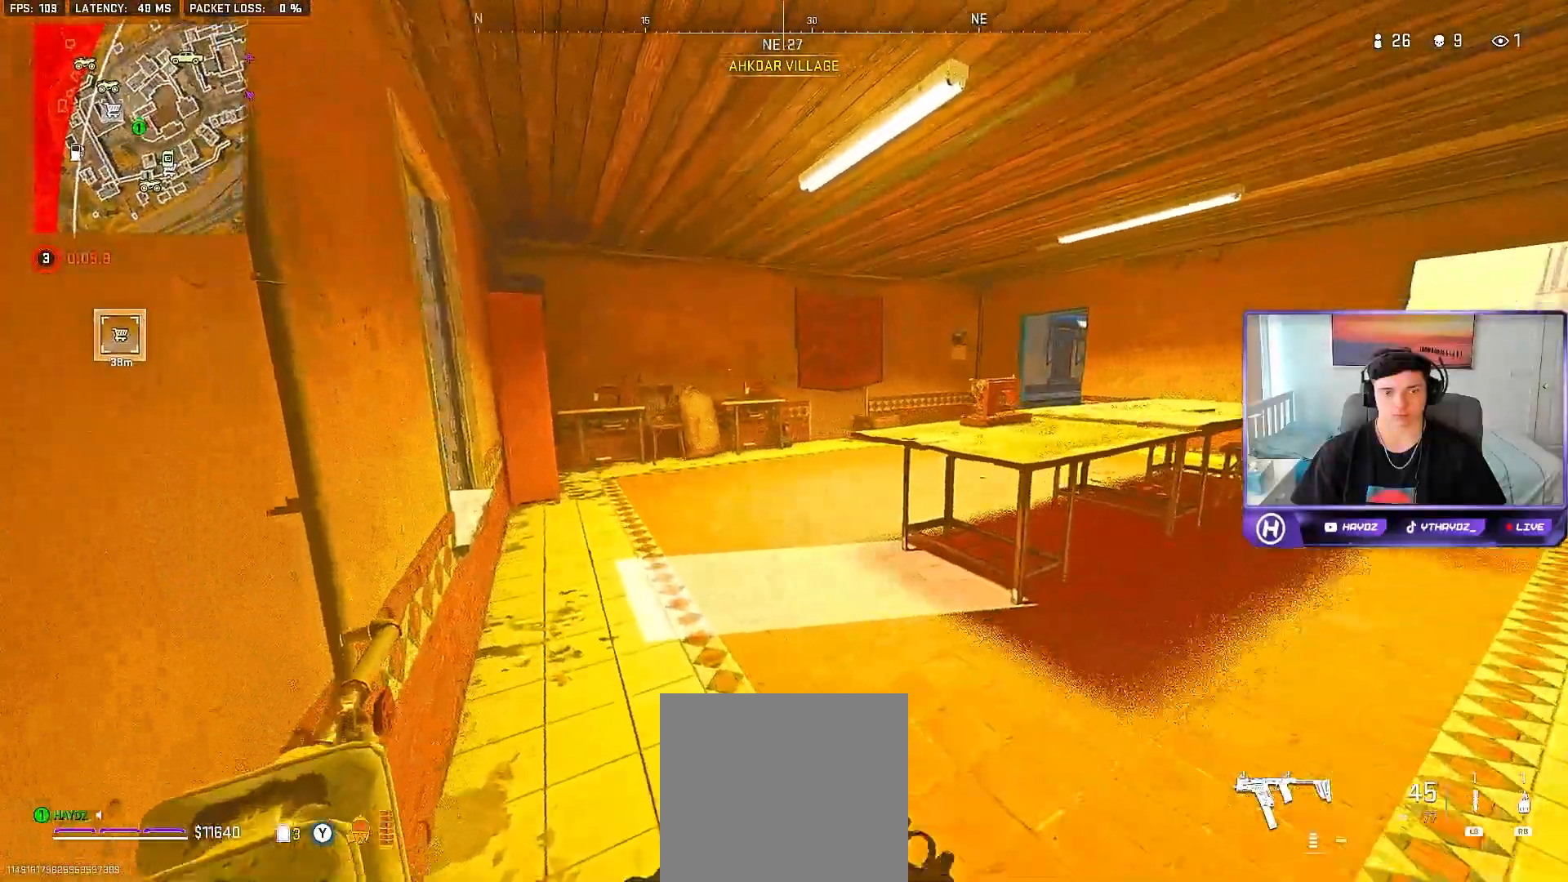
{"buttons": [], "left_stick": "up-right", "right_stick": "left", "events": [[17, "left_stick", "up-right"], [283, "right_stick", "center"], [367, "right_stick", "left"]]}
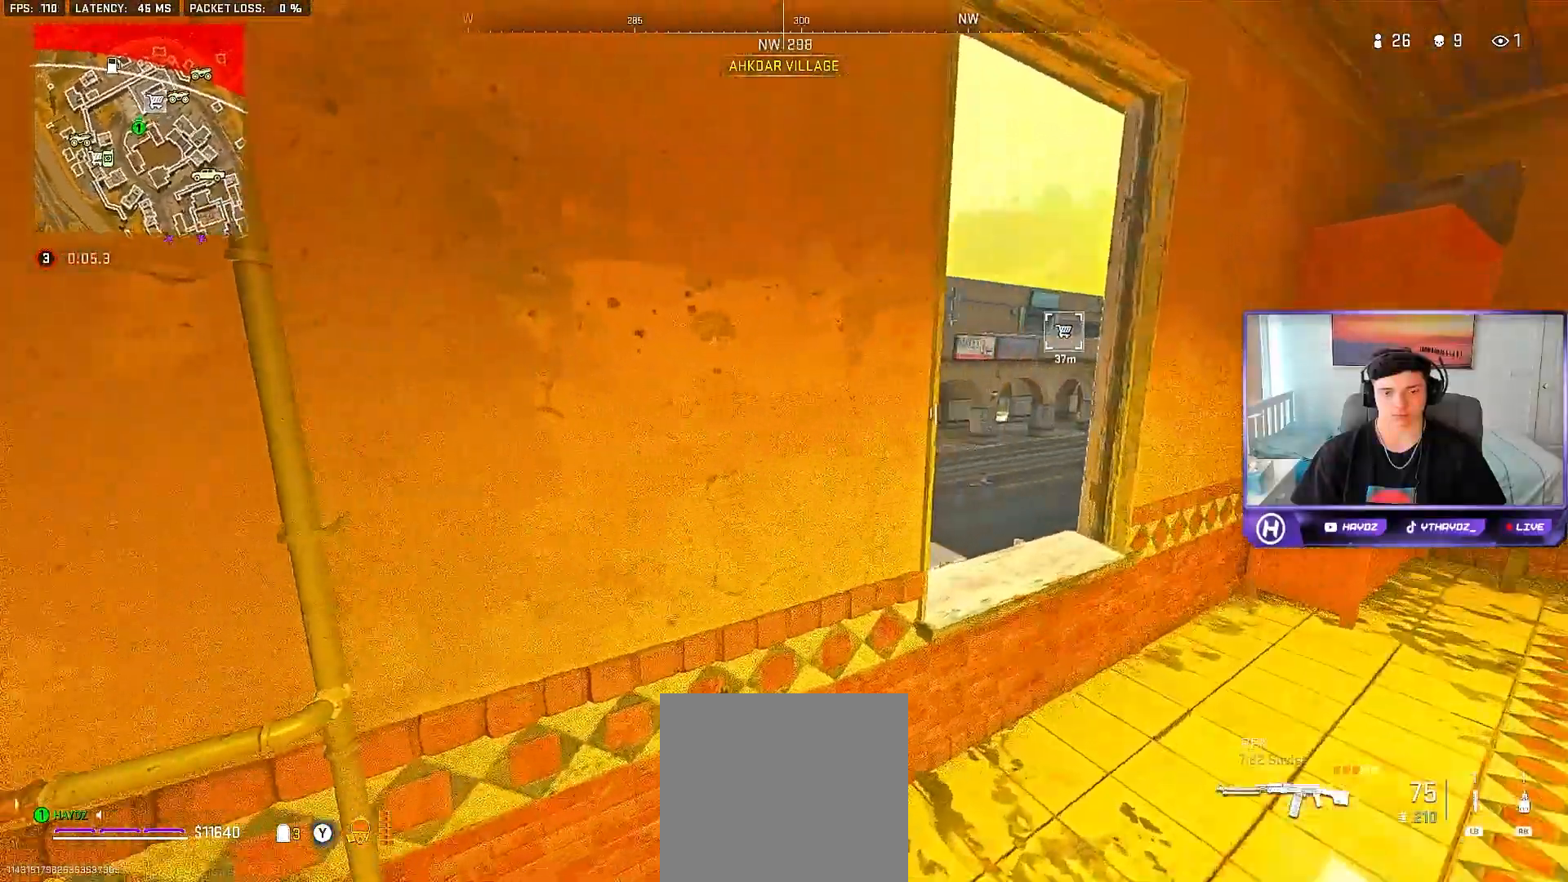
{"buttons": ["Y"], "left_stick": "right", "right_stick": "center", "events": [[100, "right_stick", "center"], [267, "Y", "down"], [283, "left_stick", "right"], [367, "Y", "up"], [433, "Y", "down"]]}
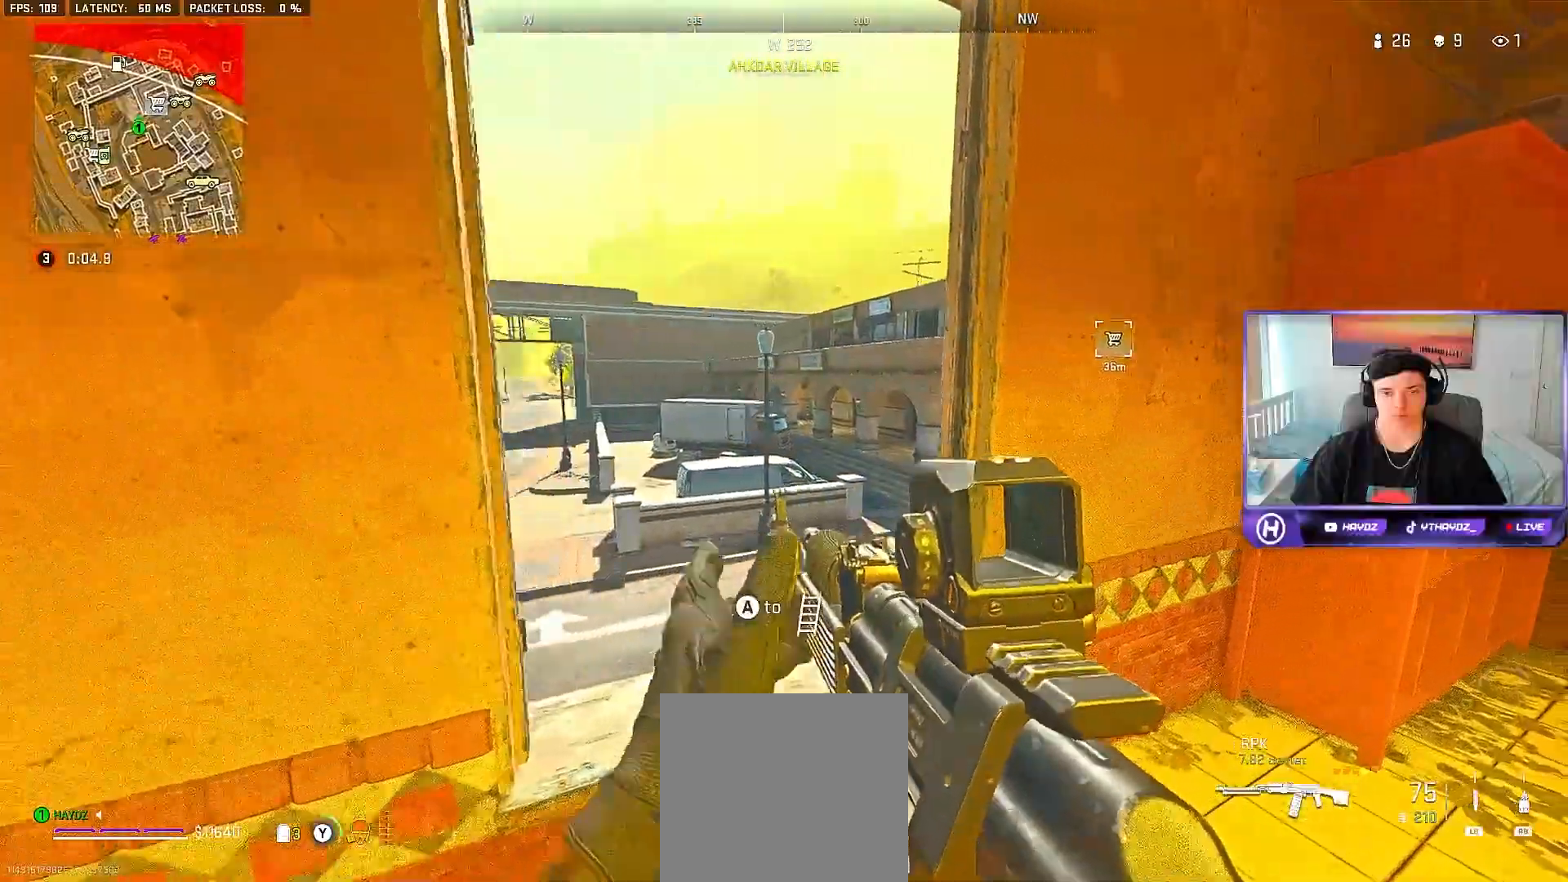
{"buttons": [], "left_stick": "center", "right_stick": "down-right", "events": [[17, "Y", "up"], [67, "left_stick", "center"], [167, "left_stick", "left"], [433, "left_stick", "center"], [500, "right_stick", "down-right"]]}
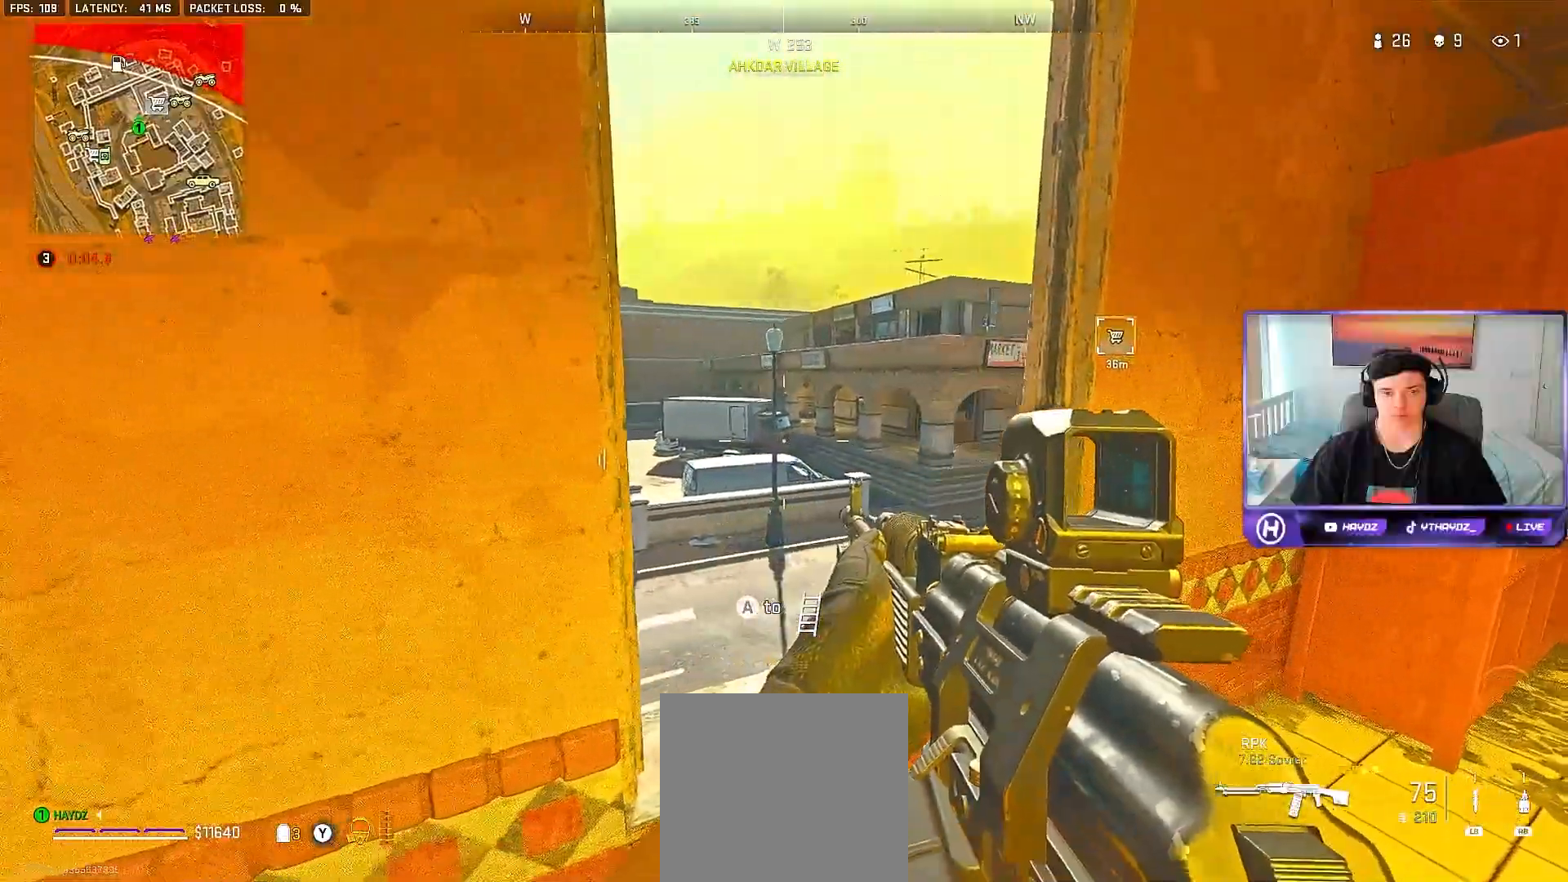
{"buttons": [], "left_stick": "left", "right_stick": "center", "events": [[67, "left_stick", "left"], [183, "right_stick", "center"], [217, "left_stick", "center"], [283, "left_stick", "right"], [417, "left_stick", "center"], [483, "left_stick", "left"]]}
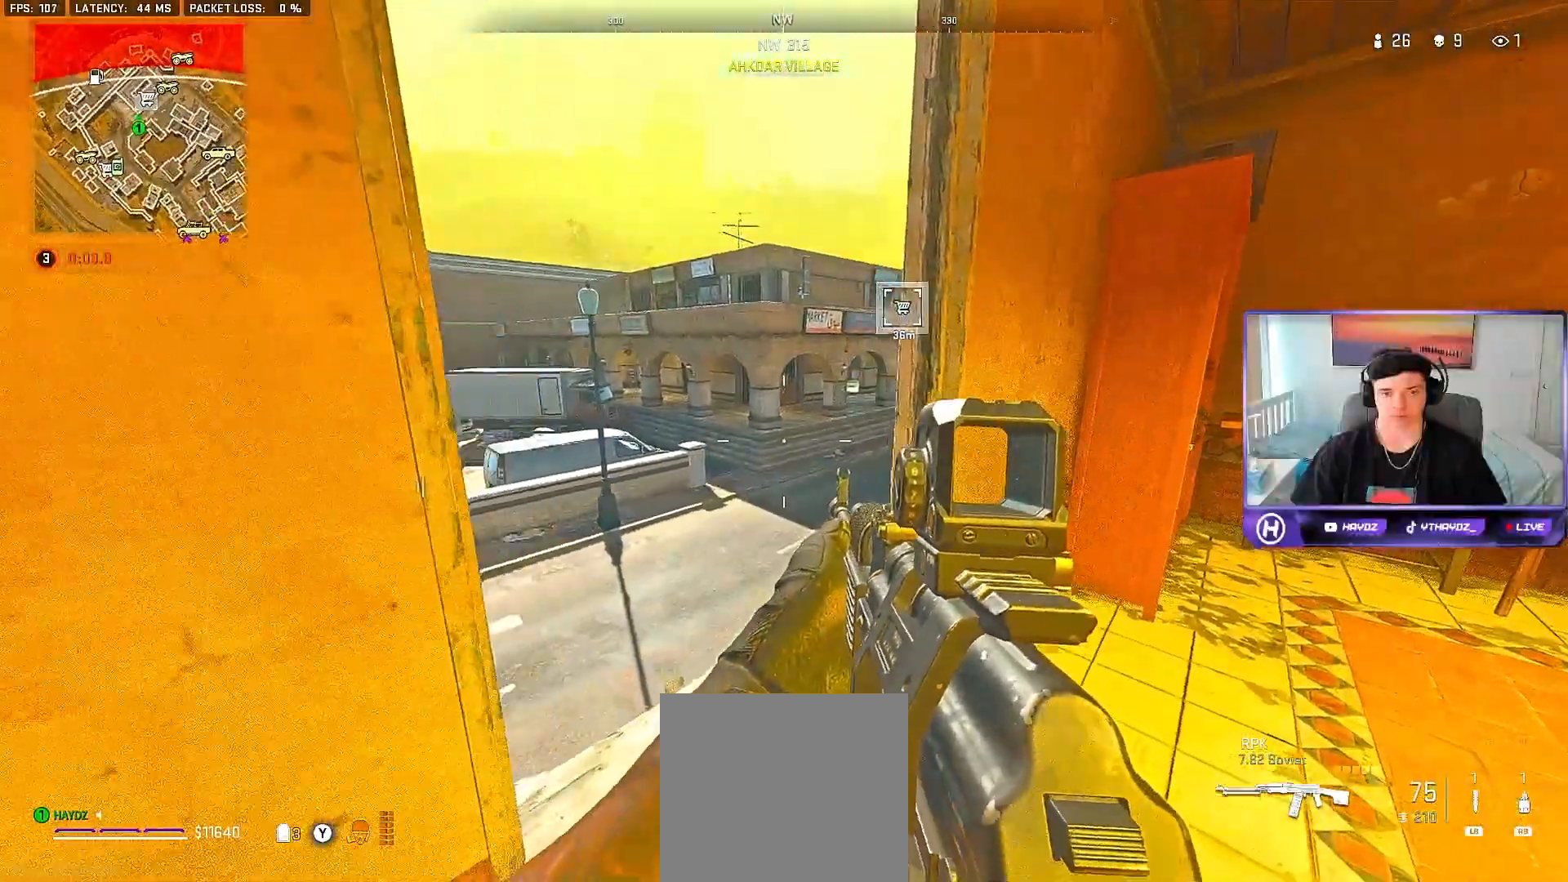
{"buttons": [], "left_stick": "center", "right_stick": "center", "events": [[133, "left_stick", "center"]]}
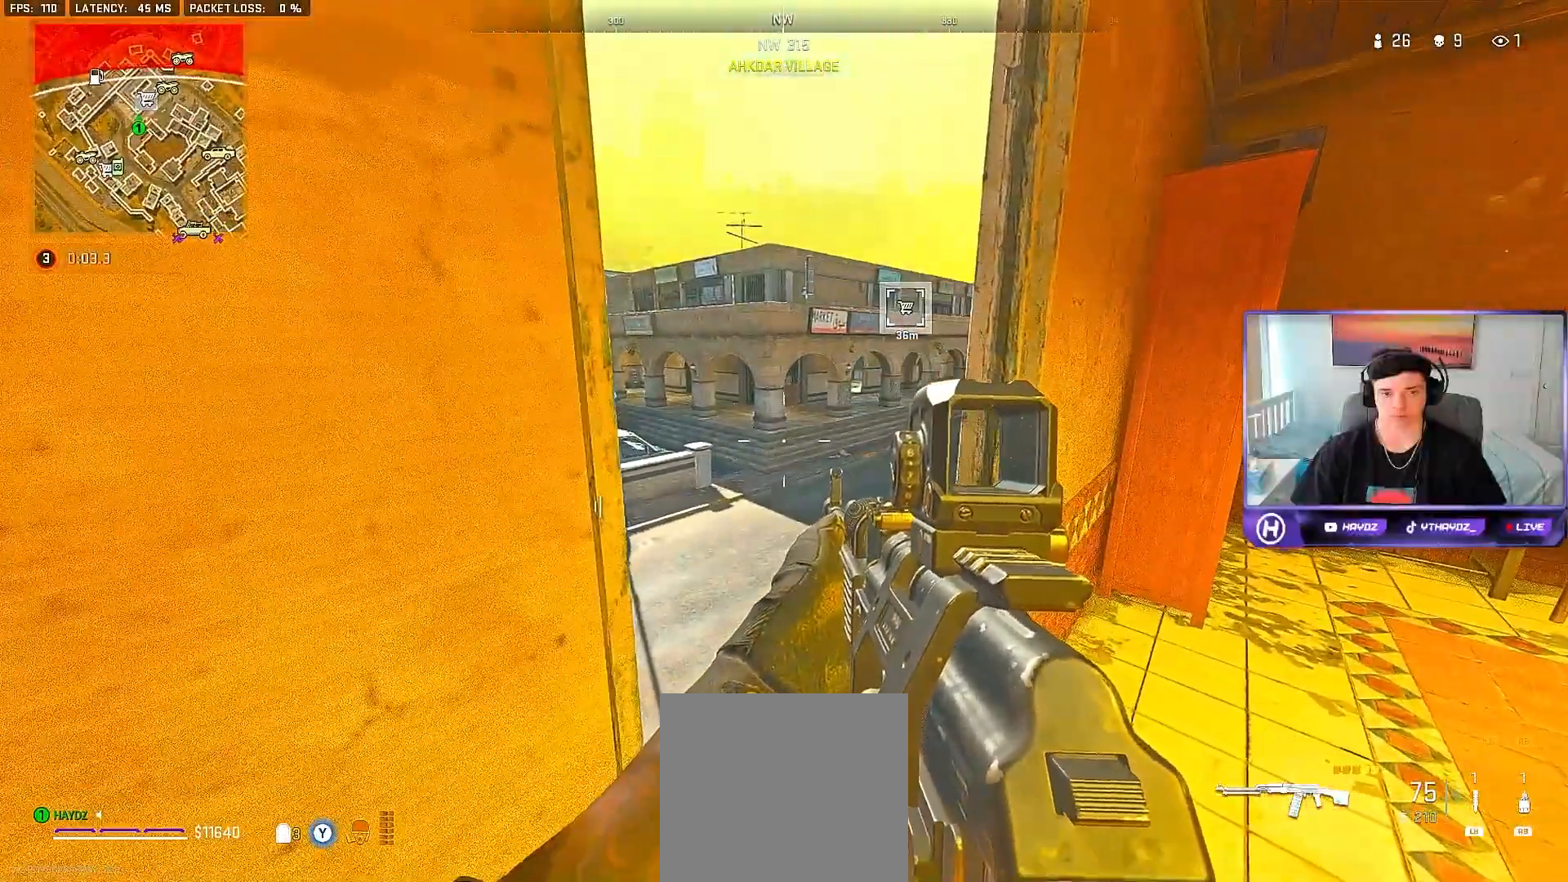
{"buttons": [], "left_stick": "center", "right_stick": "center", "events": [[200, "right_stick", "left"], [233, "left_stick", "right"], [383, "right_stick", "center"], [483, "left_stick", "center"]]}
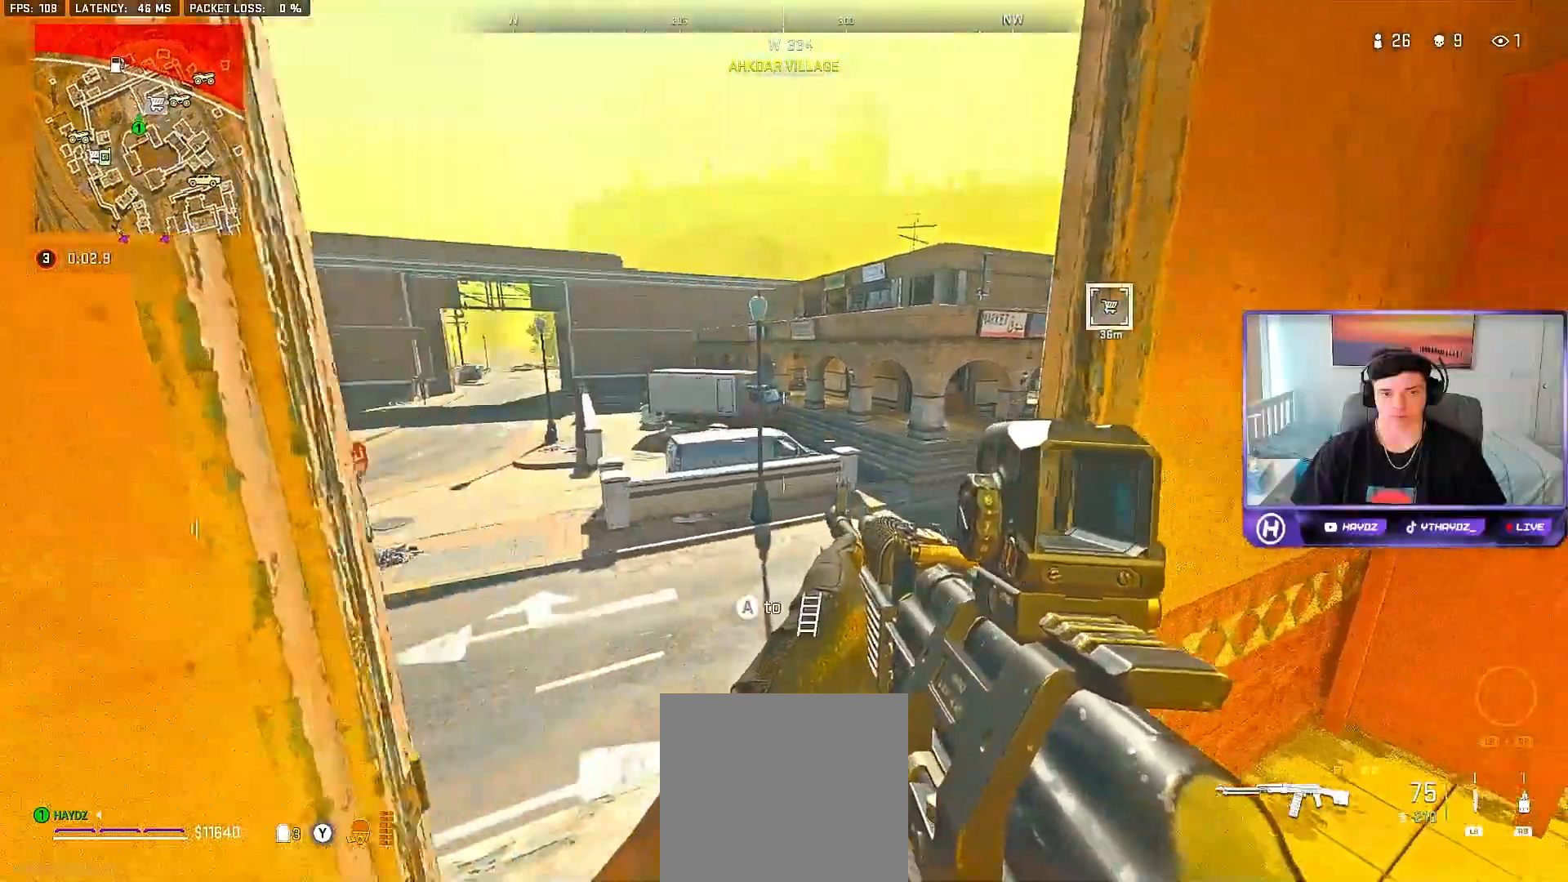
{"buttons": ["R3"], "left_stick": "right", "right_stick": "center", "events": [[383, "left_stick", "right"], [483, "R3", "down"]]}
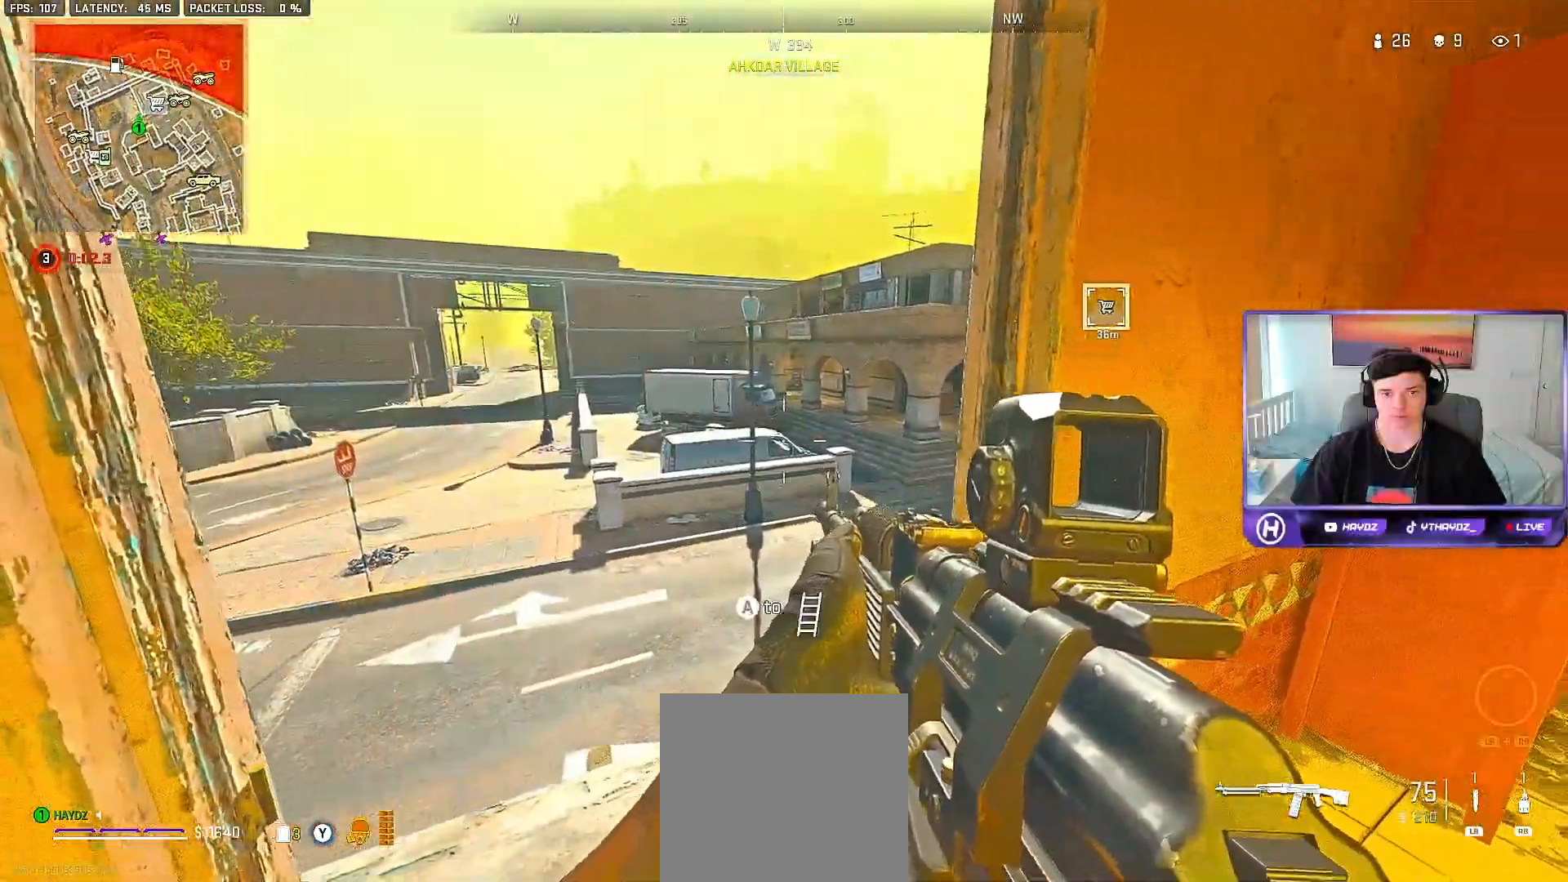
{"buttons": [], "left_stick": "right", "right_stick": "center", "events": [[17, "left_stick", "center"], [100, "R3", "up"], [100, "left_stick", "right"], [100, "right_stick", "left"], [400, "right_stick", "center"]]}
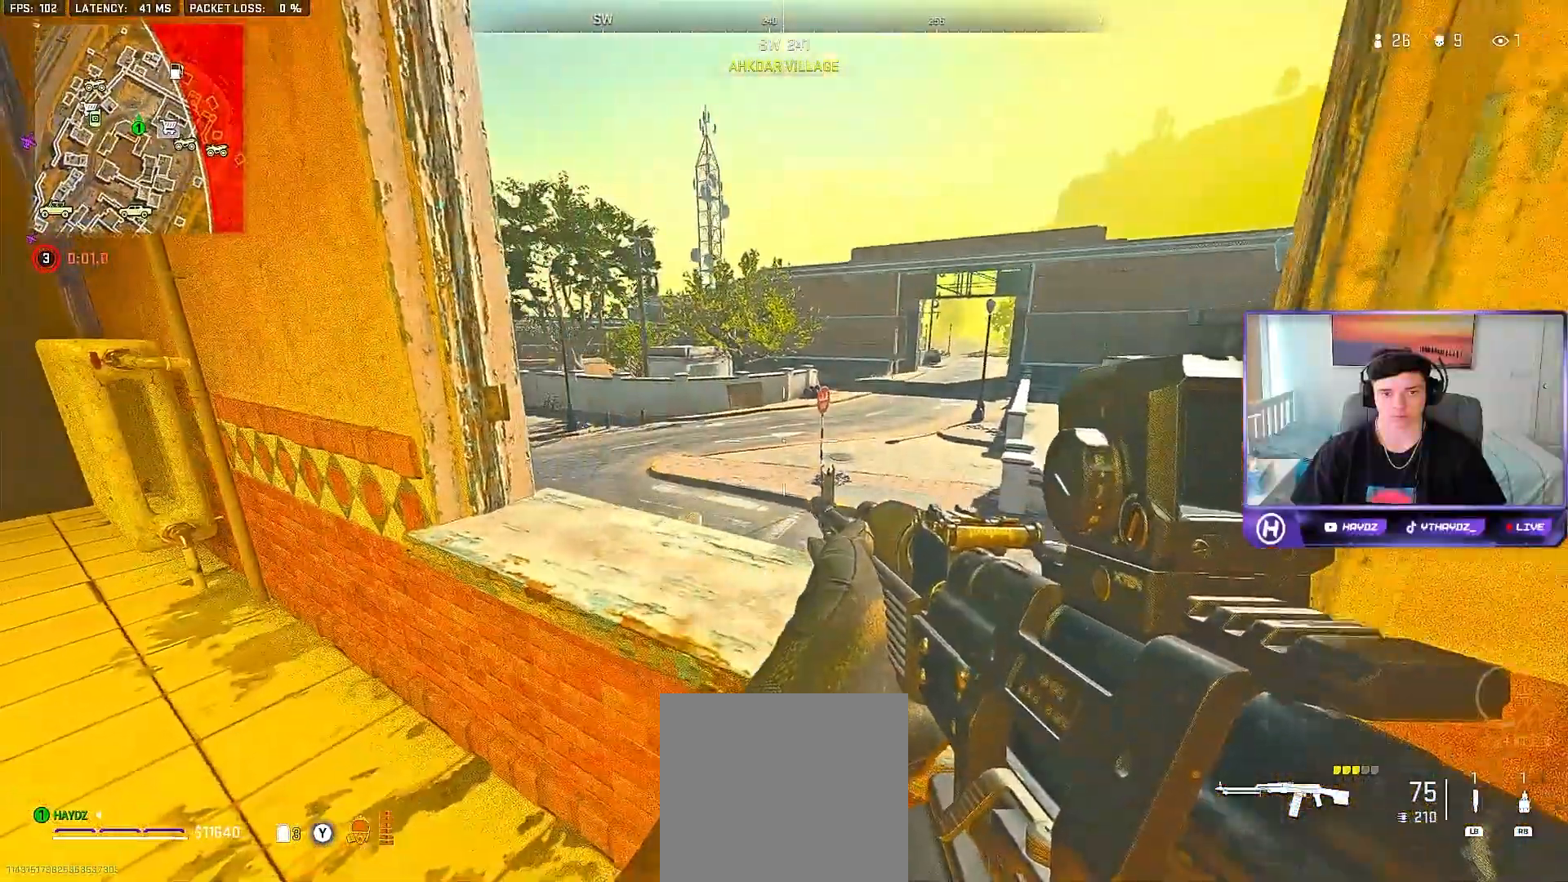
{"buttons": [], "left_stick": "left", "right_stick": "center", "events": [[67, "left_stick", "center"], [283, "left_stick", "left"]]}
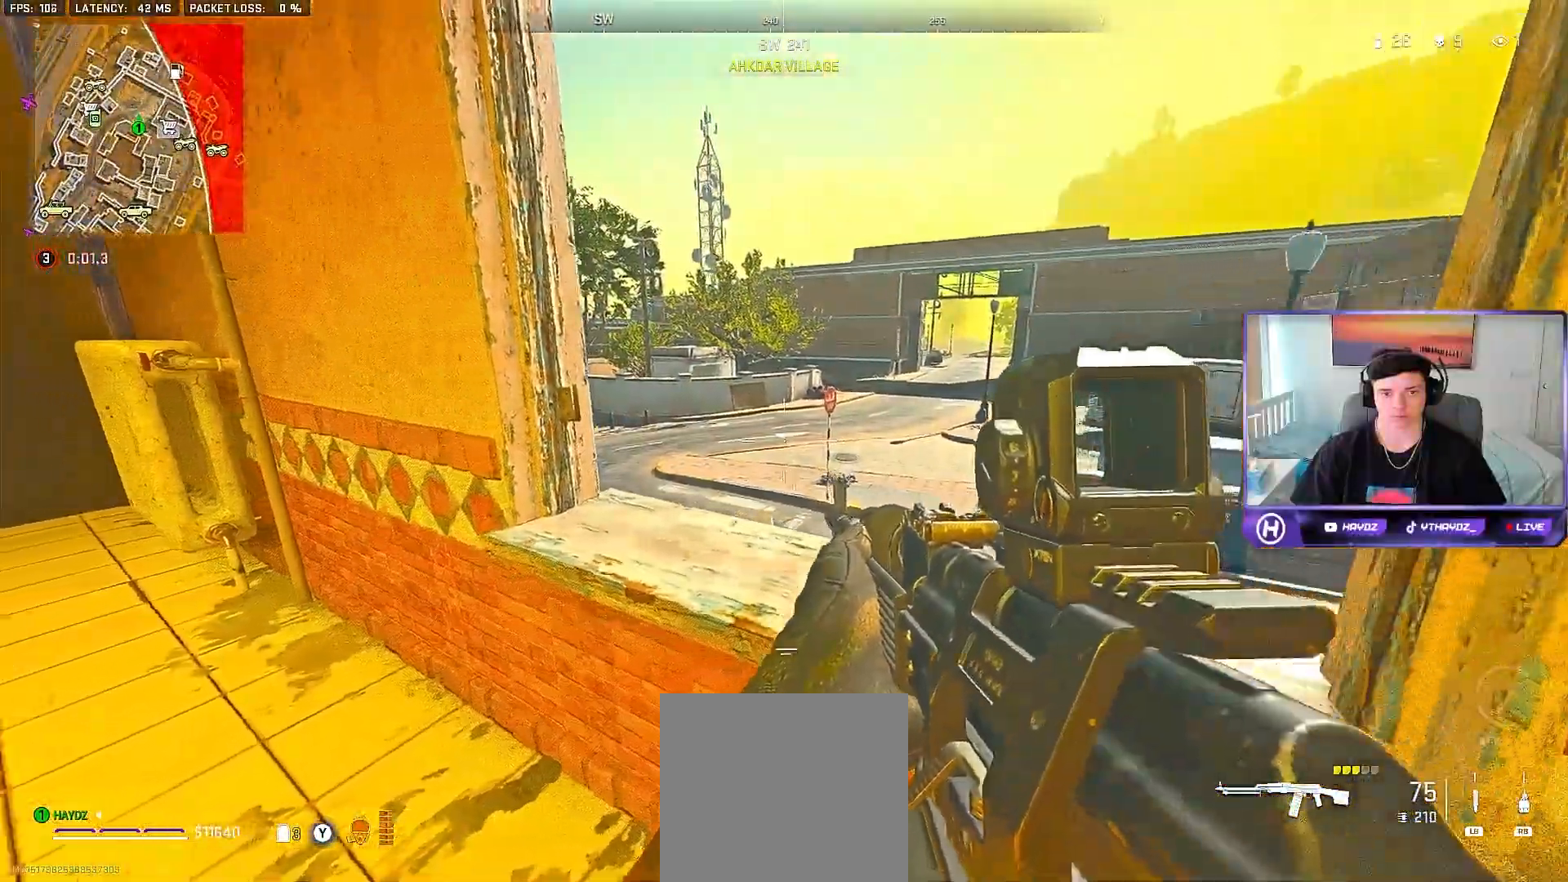
{"buttons": [], "left_stick": "left", "right_stick": "center", "events": [[33, "right_stick", "right"], [283, "right_stick", "center"]]}
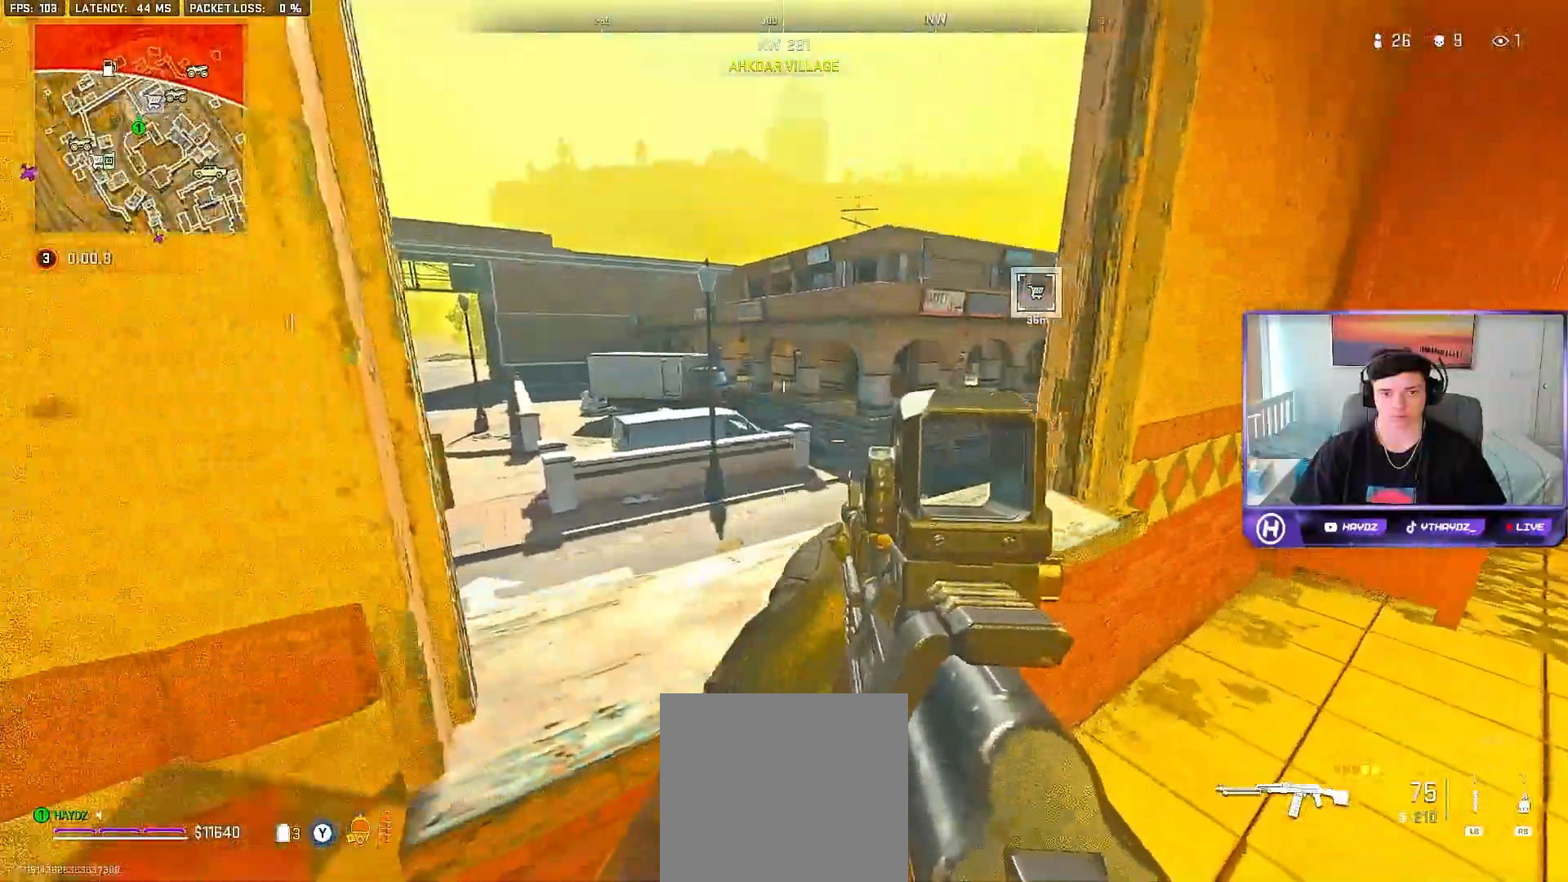
{"buttons": [], "left_stick": "right", "right_stick": "center", "events": [[183, "left_stick", "right"], [200, "right_stick", "left"], [417, "right_stick", "center"]]}
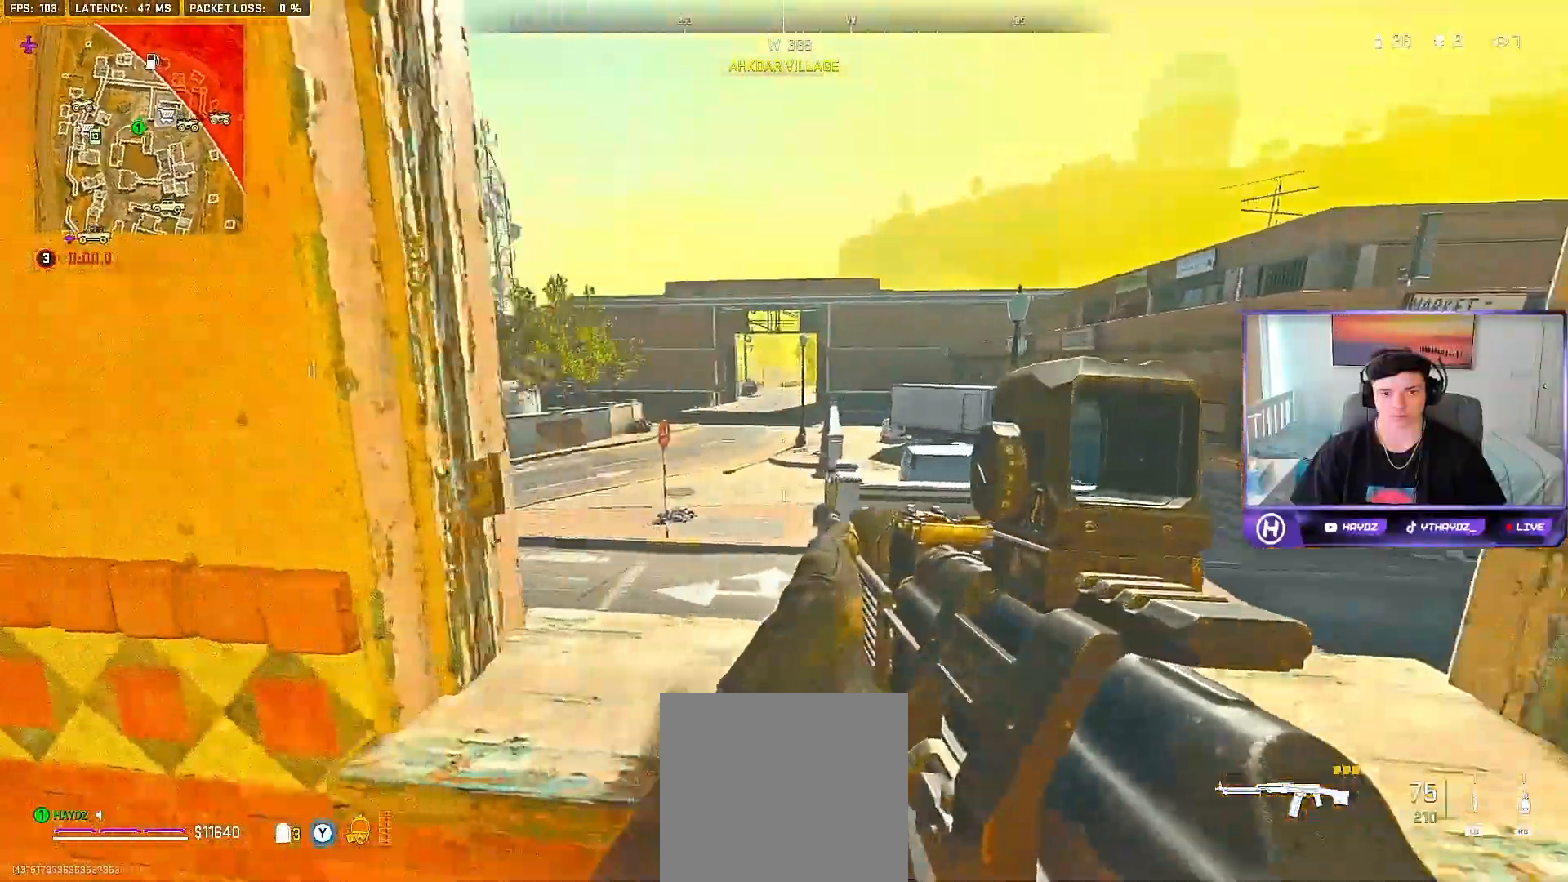
{"buttons": [], "left_stick": "right", "right_stick": "center", "events": [[100, "left_stick", "down-right"], [283, "left_stick", "down-left"], [450, "left_stick", "right"]]}
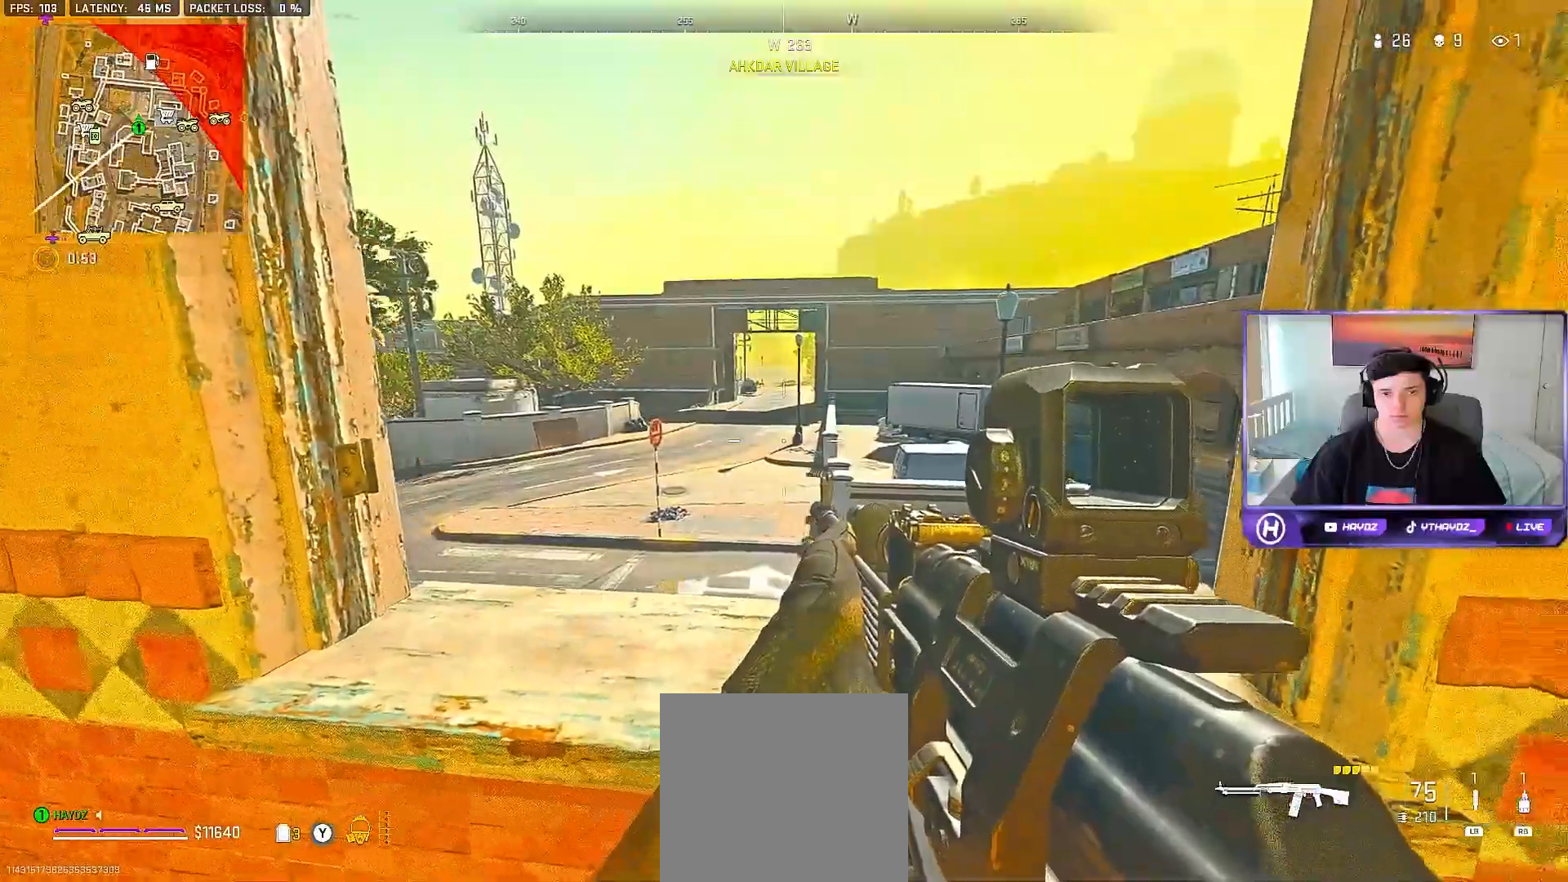
{"buttons": [], "left_stick": "left", "right_stick": "center", "events": [[267, "left_stick", "center"], [383, "left_stick", "left"]]}
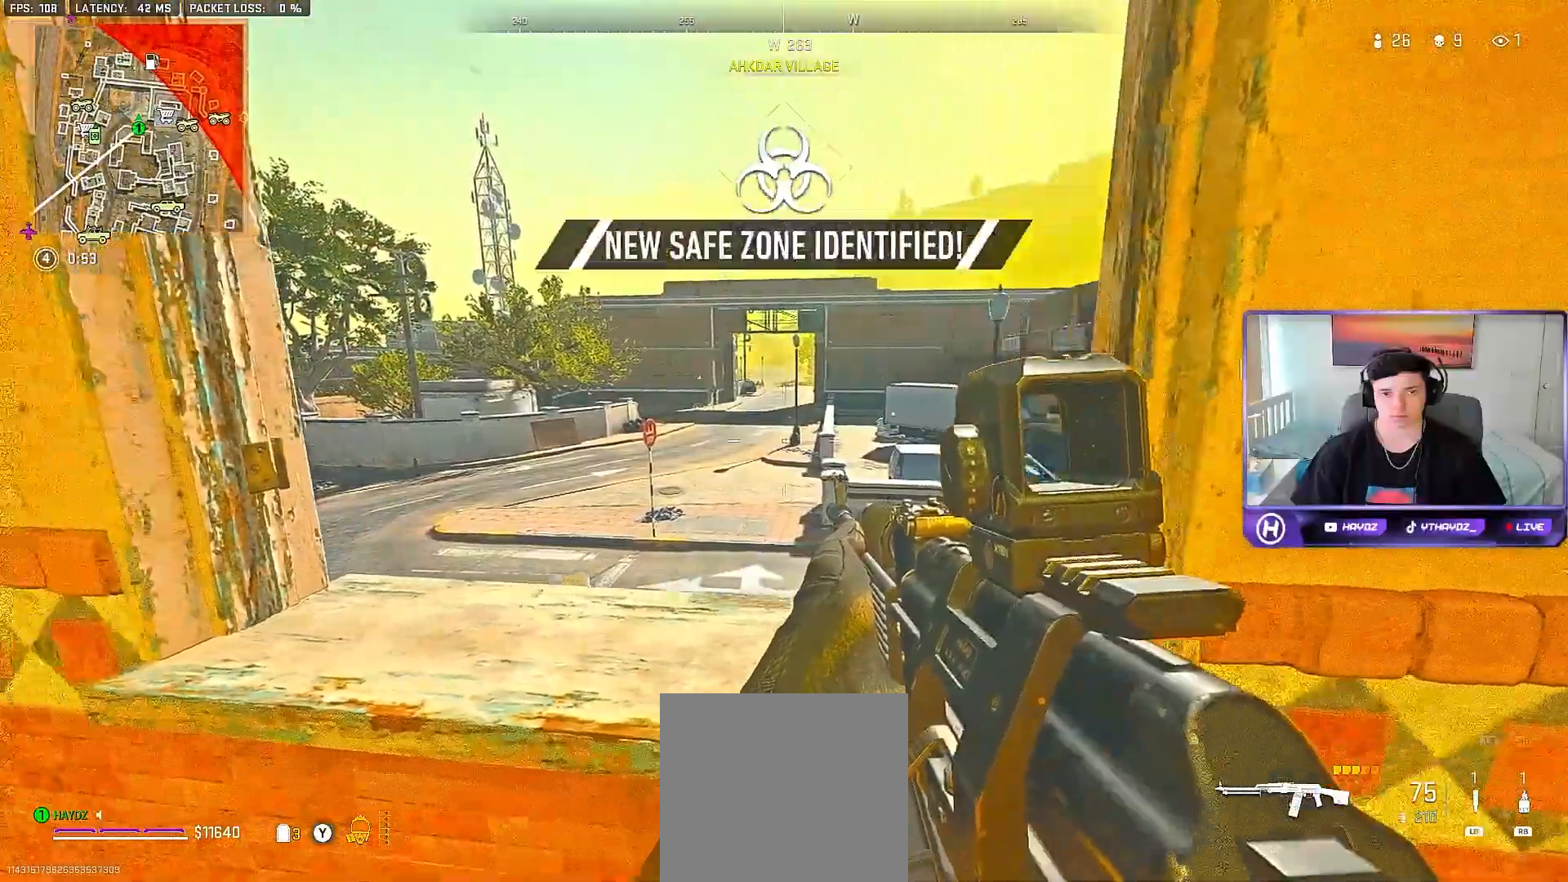
{"buttons": [], "left_stick": "left", "right_stick": "center", "events": [[33, "left_stick", "center"], [83, "left_stick", "right"], [200, "left_stick", "center"], [267, "left_stick", "left"]]}